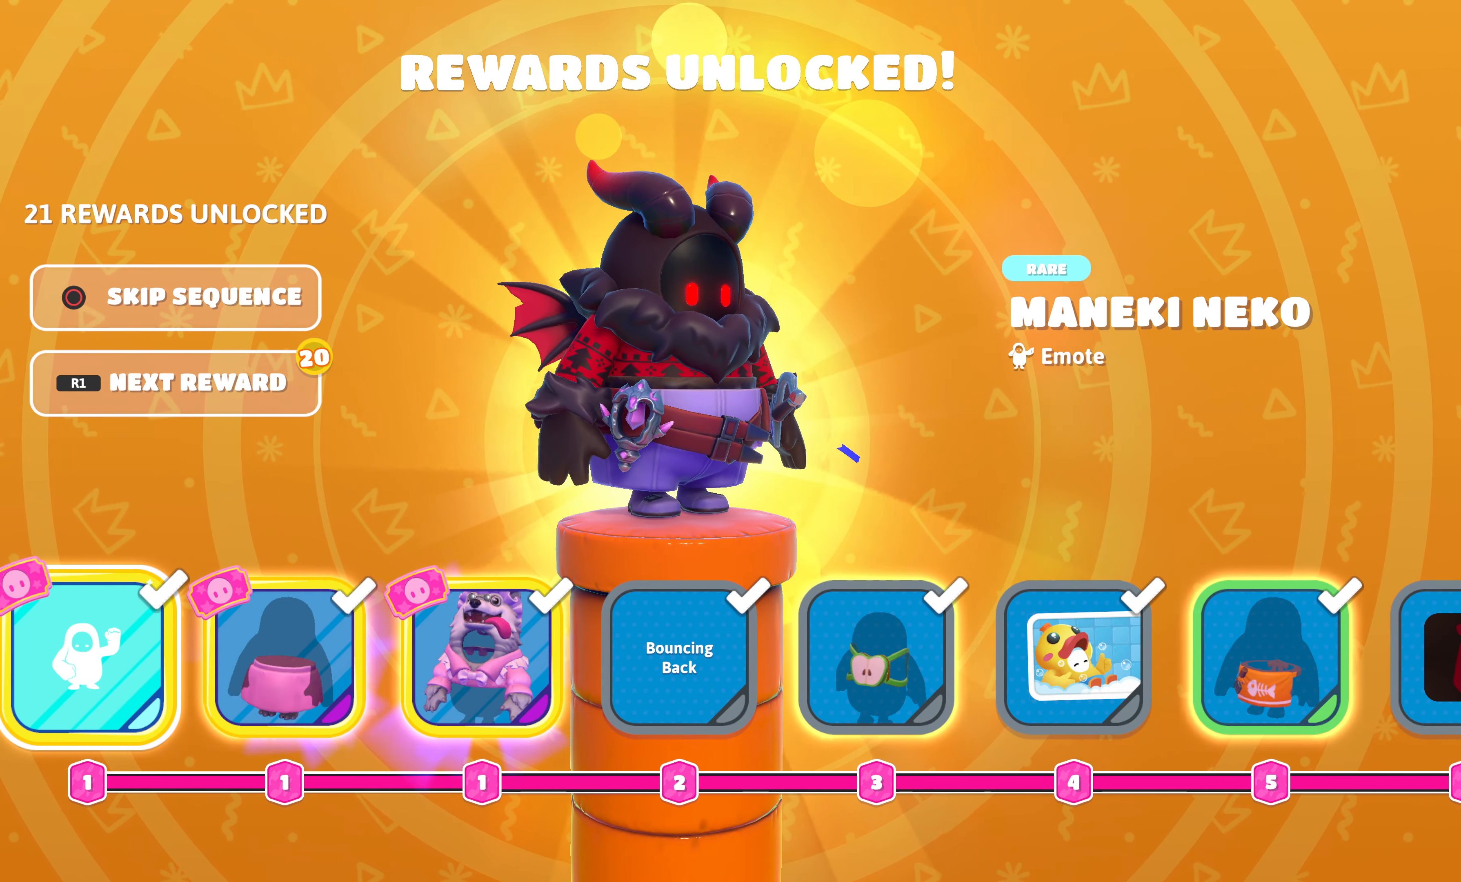
Gameplay with a controller (PlayStation layout); each line is a JSON object with the inputs held at the frame after it. "events" lists button and stick changes between this image and that frame as [ms after this image, input, new state], when the widget could be followed in between.
{"buttons": ["R1"], "left_stick": "center", "right_stick": "center", "events": [[500, "R1", "down"]]}
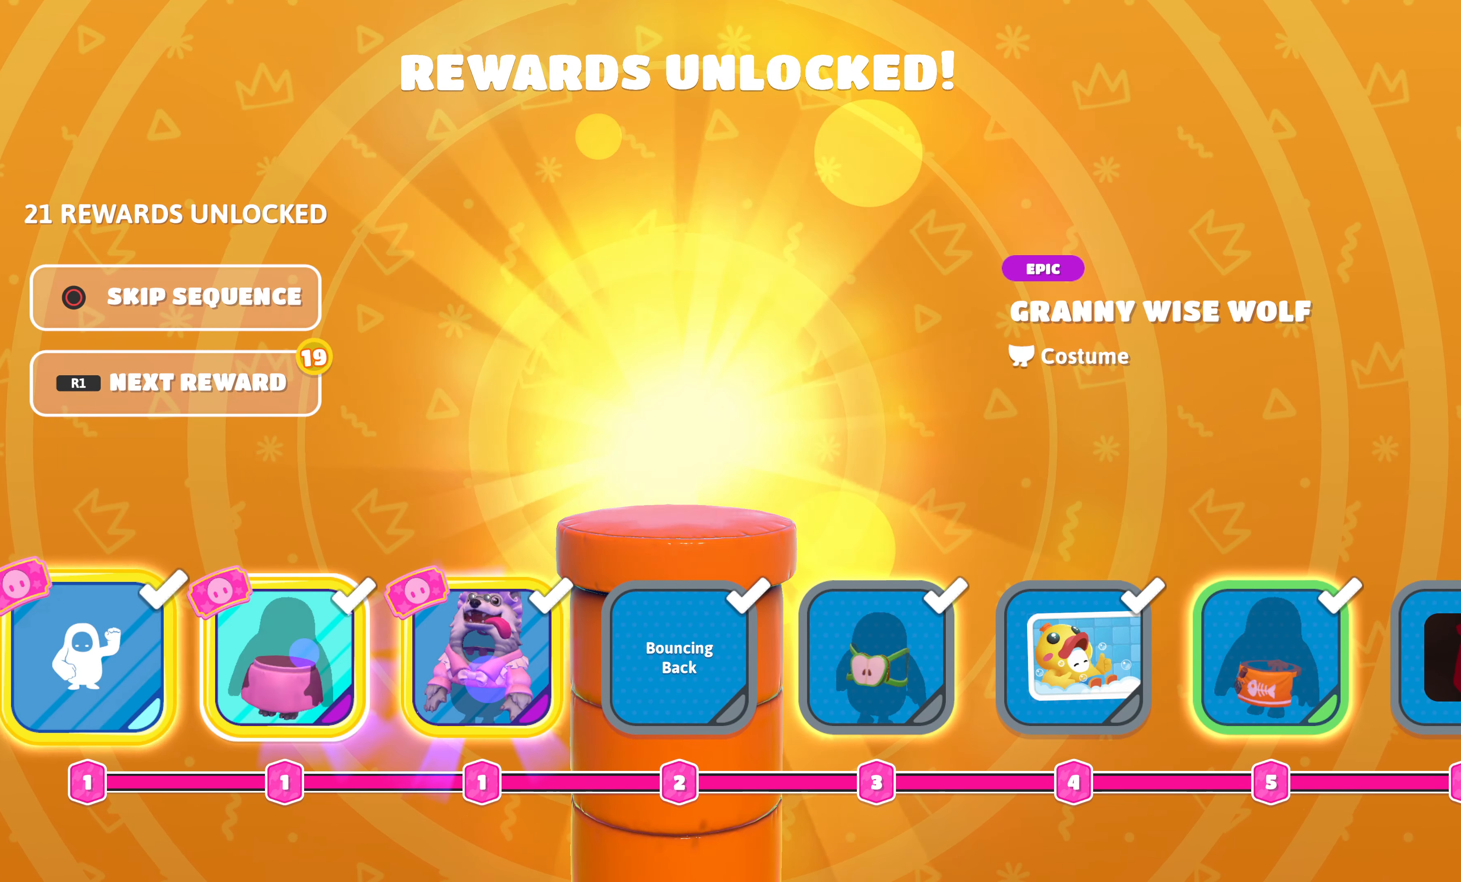
{"buttons": [], "left_stick": "center", "right_stick": "center", "events": [[100, "R1", "up"]]}
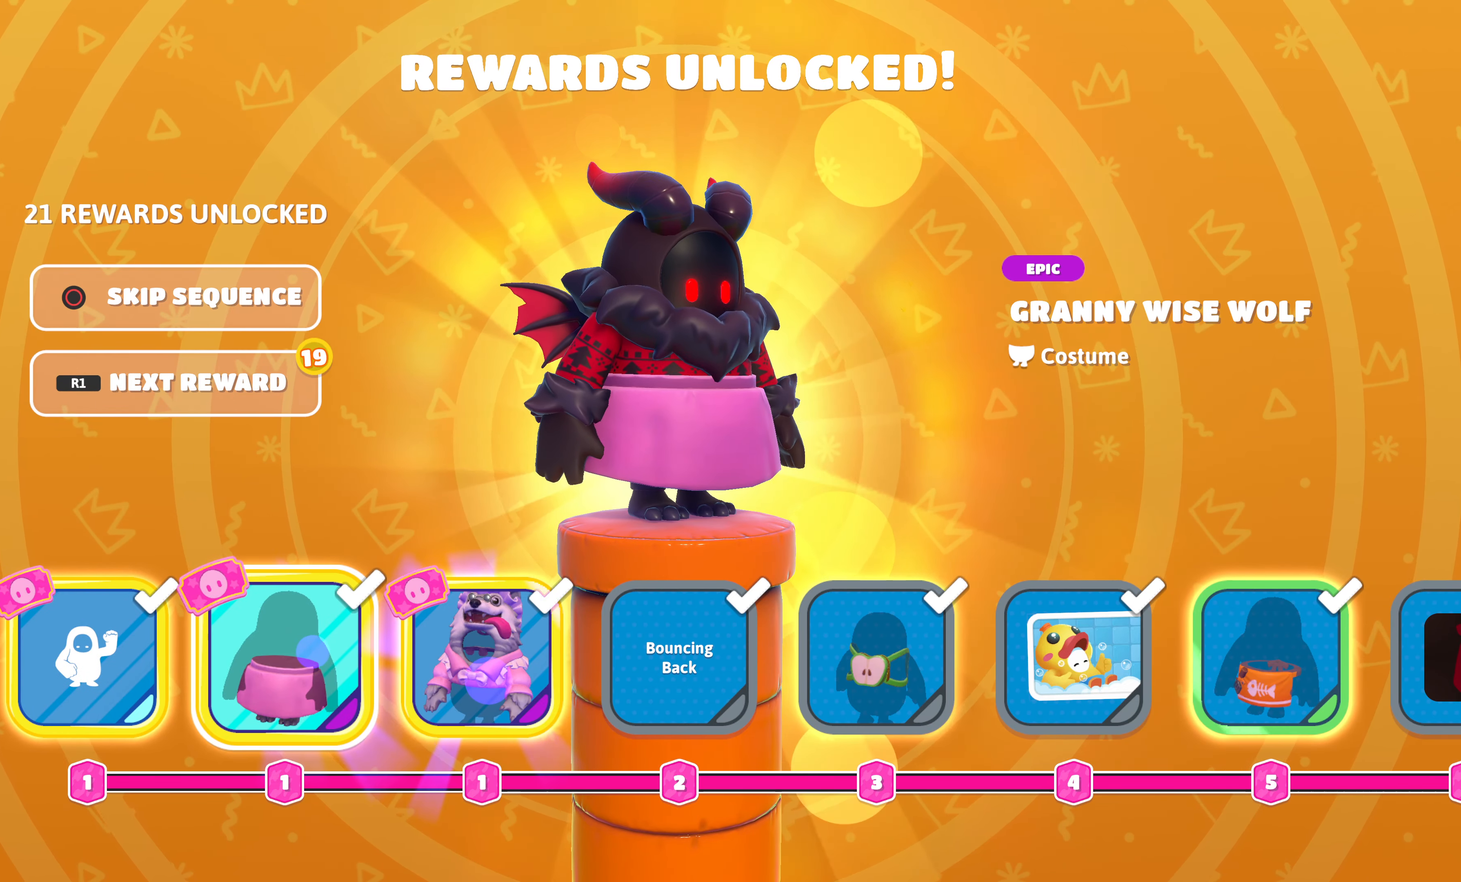
{"buttons": [], "left_stick": "center", "right_stick": "center", "events": []}
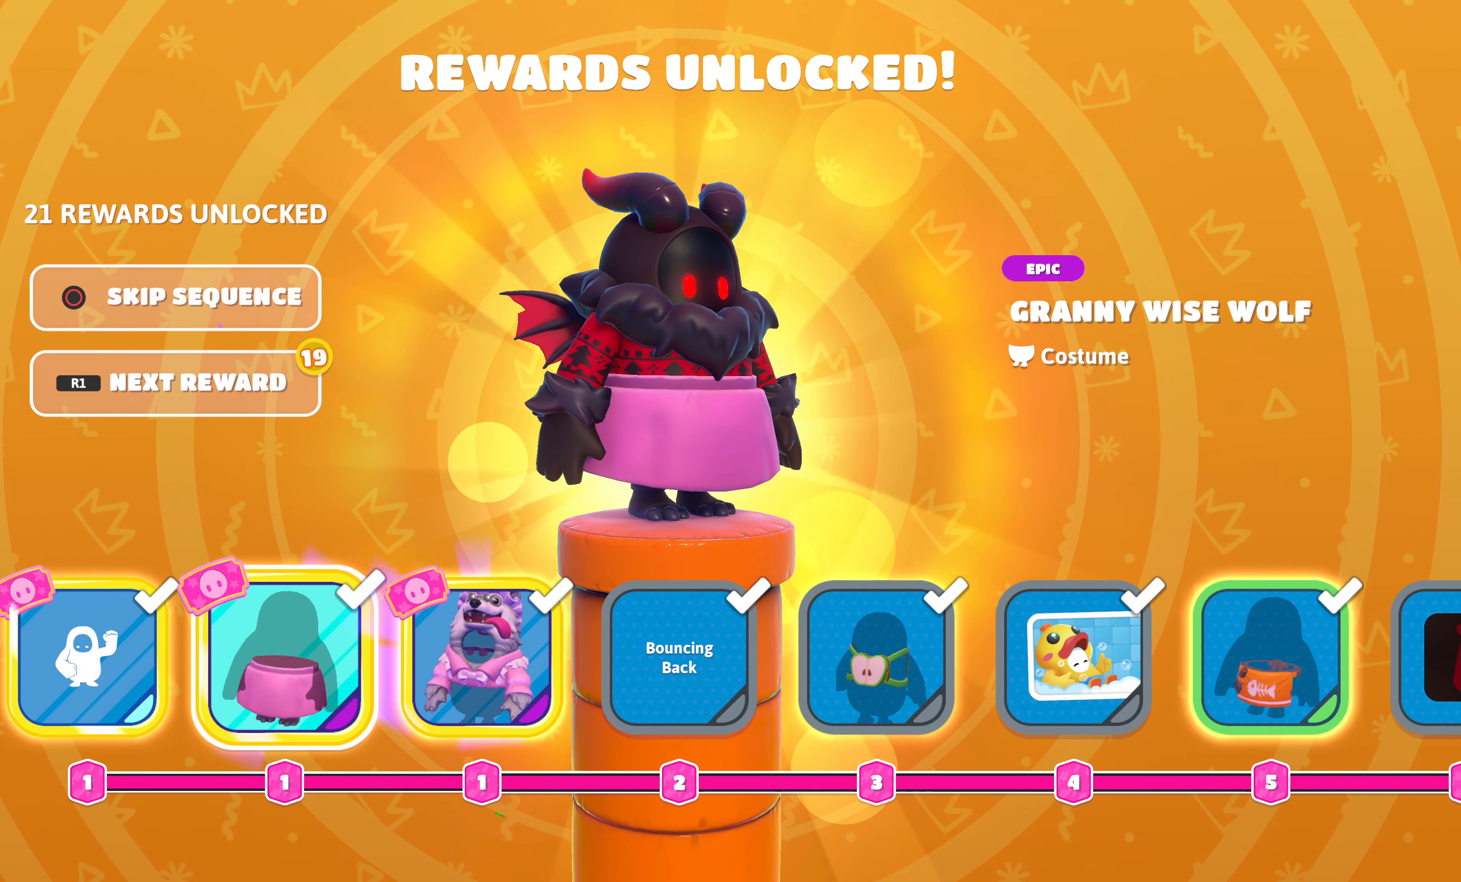
{"buttons": [], "left_stick": "center", "right_stick": "center", "events": [[250, "L1", "down"], [350, "L1", "up"]]}
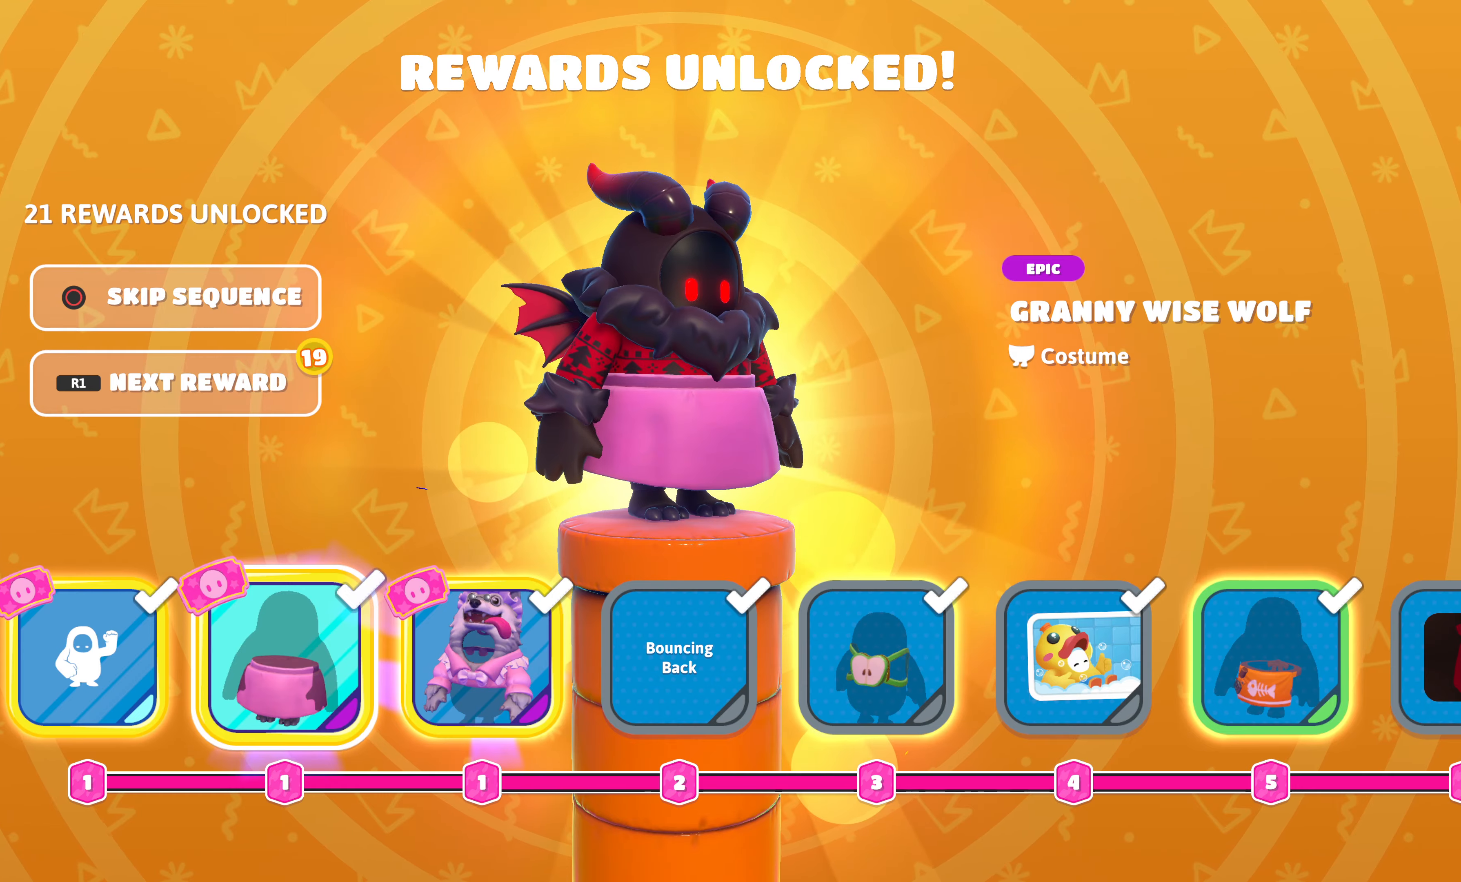
{"buttons": [], "left_stick": "center", "right_stick": "center", "events": []}
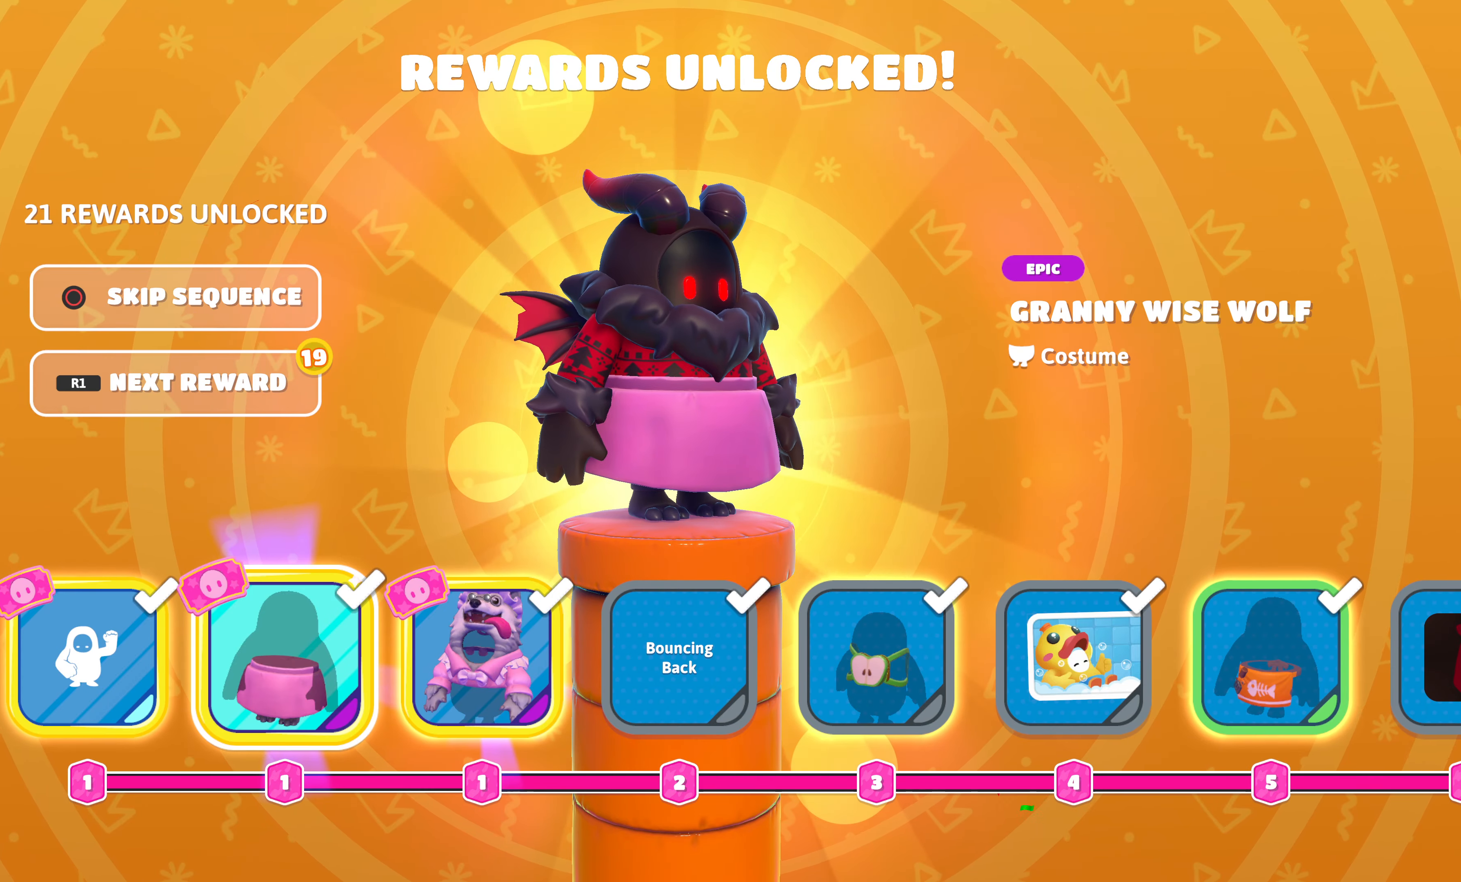
{"buttons": [], "left_stick": "center", "right_stick": "center", "events": [[167, "R1", "down"], [300, "R1", "up"]]}
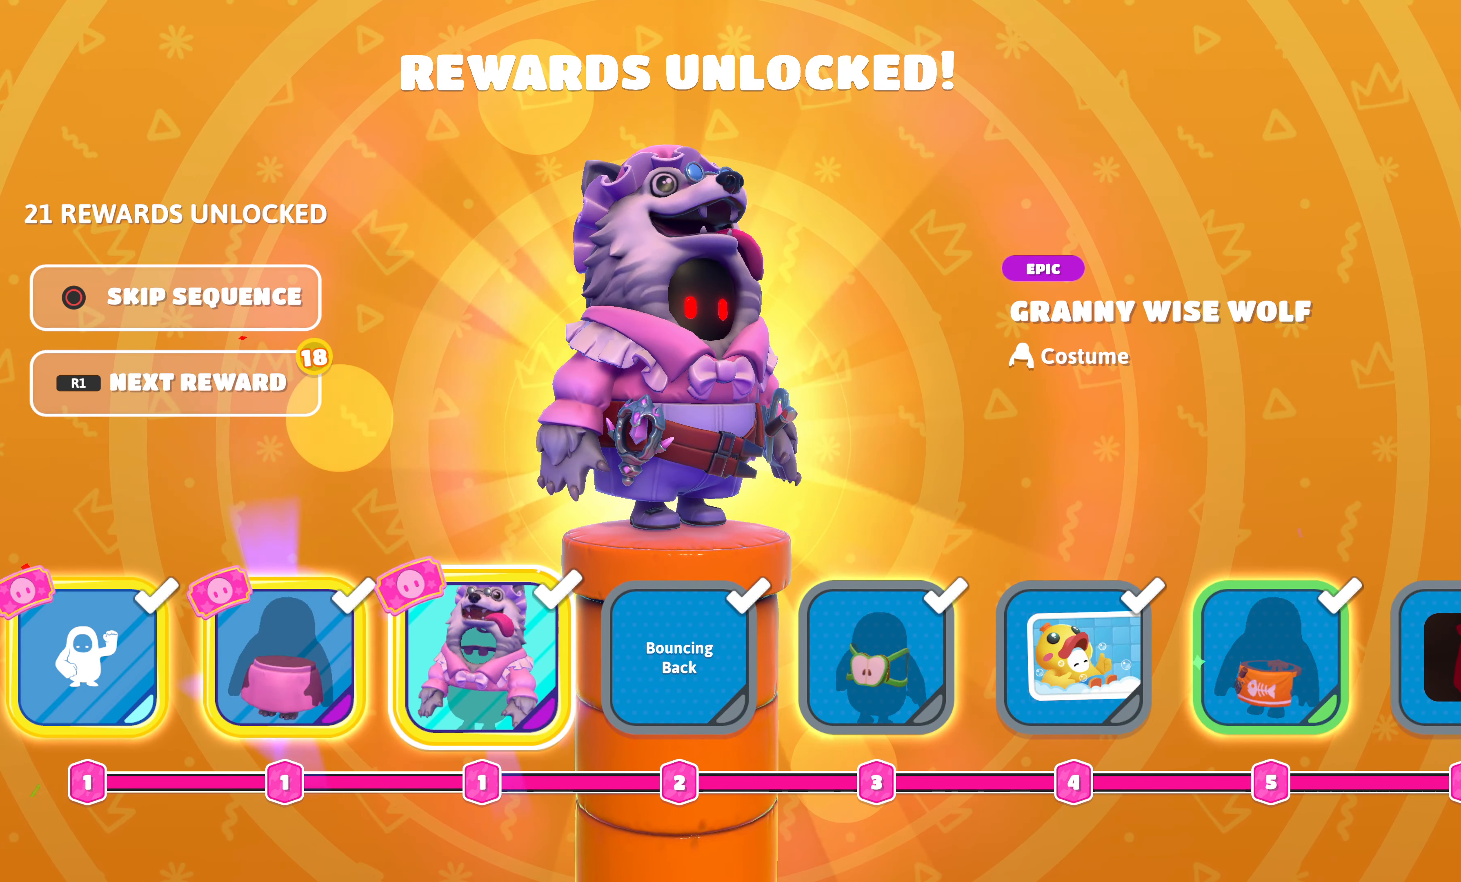
{"buttons": ["R1"], "left_stick": "center", "right_stick": "center", "events": [[500, "R1", "down"]]}
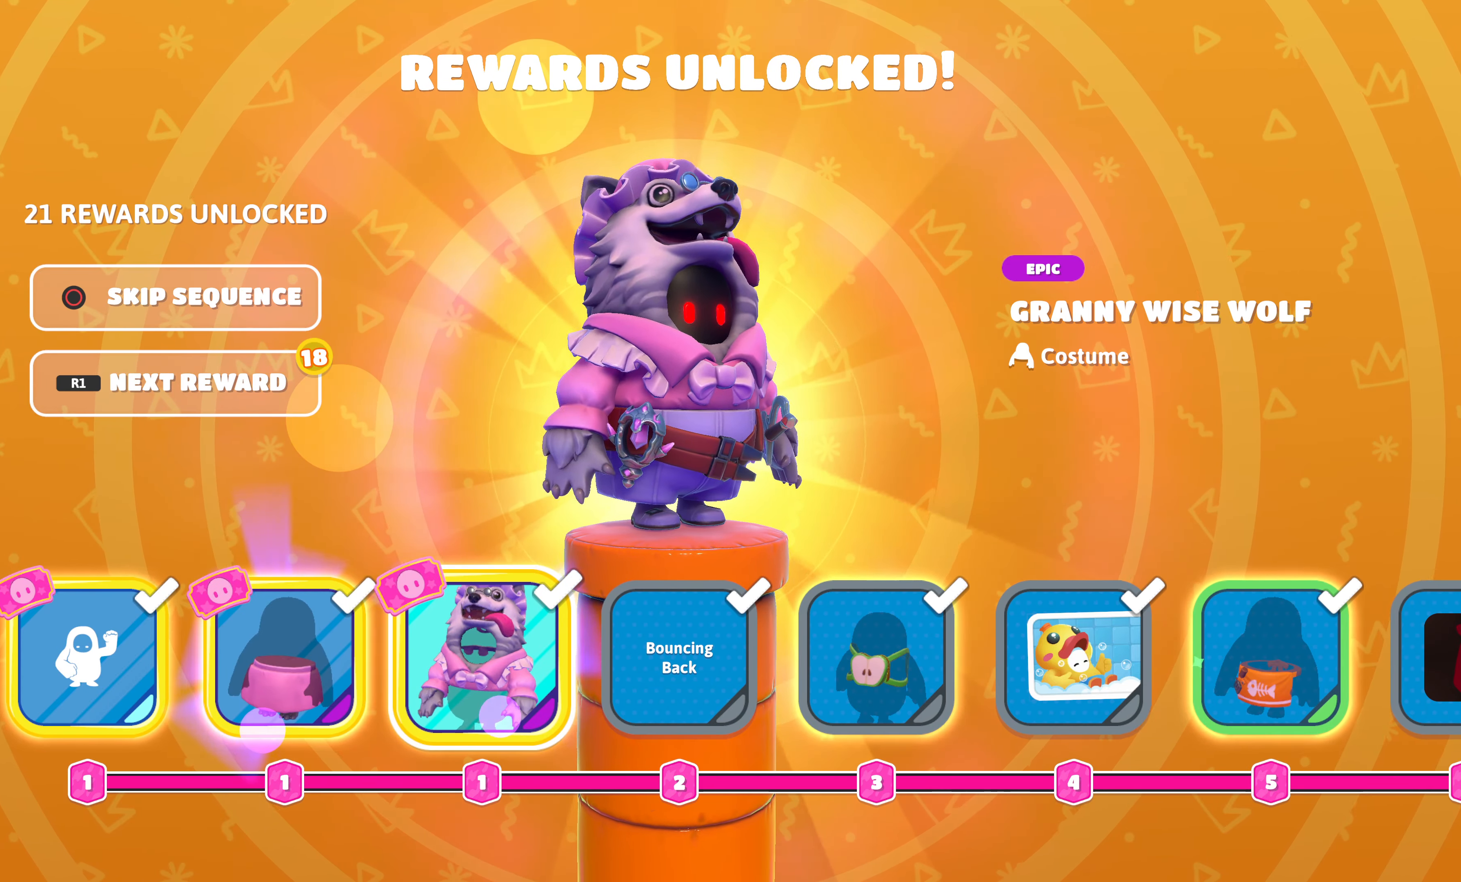
{"buttons": [], "left_stick": "center", "right_stick": "center", "events": [[133, "R1", "up"]]}
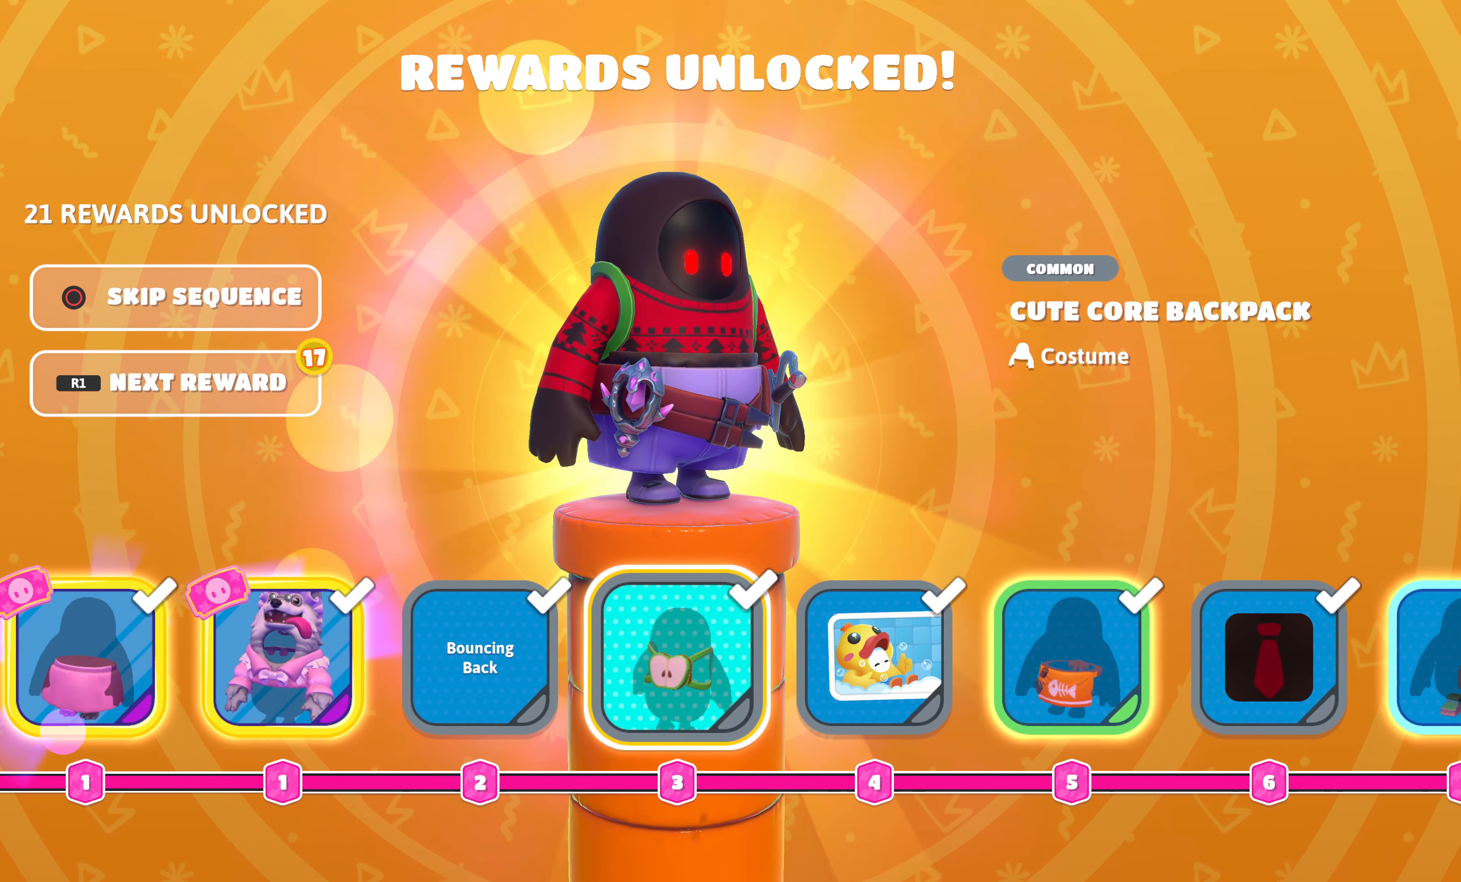
{"buttons": [], "left_stick": "center", "right_stick": "center", "events": []}
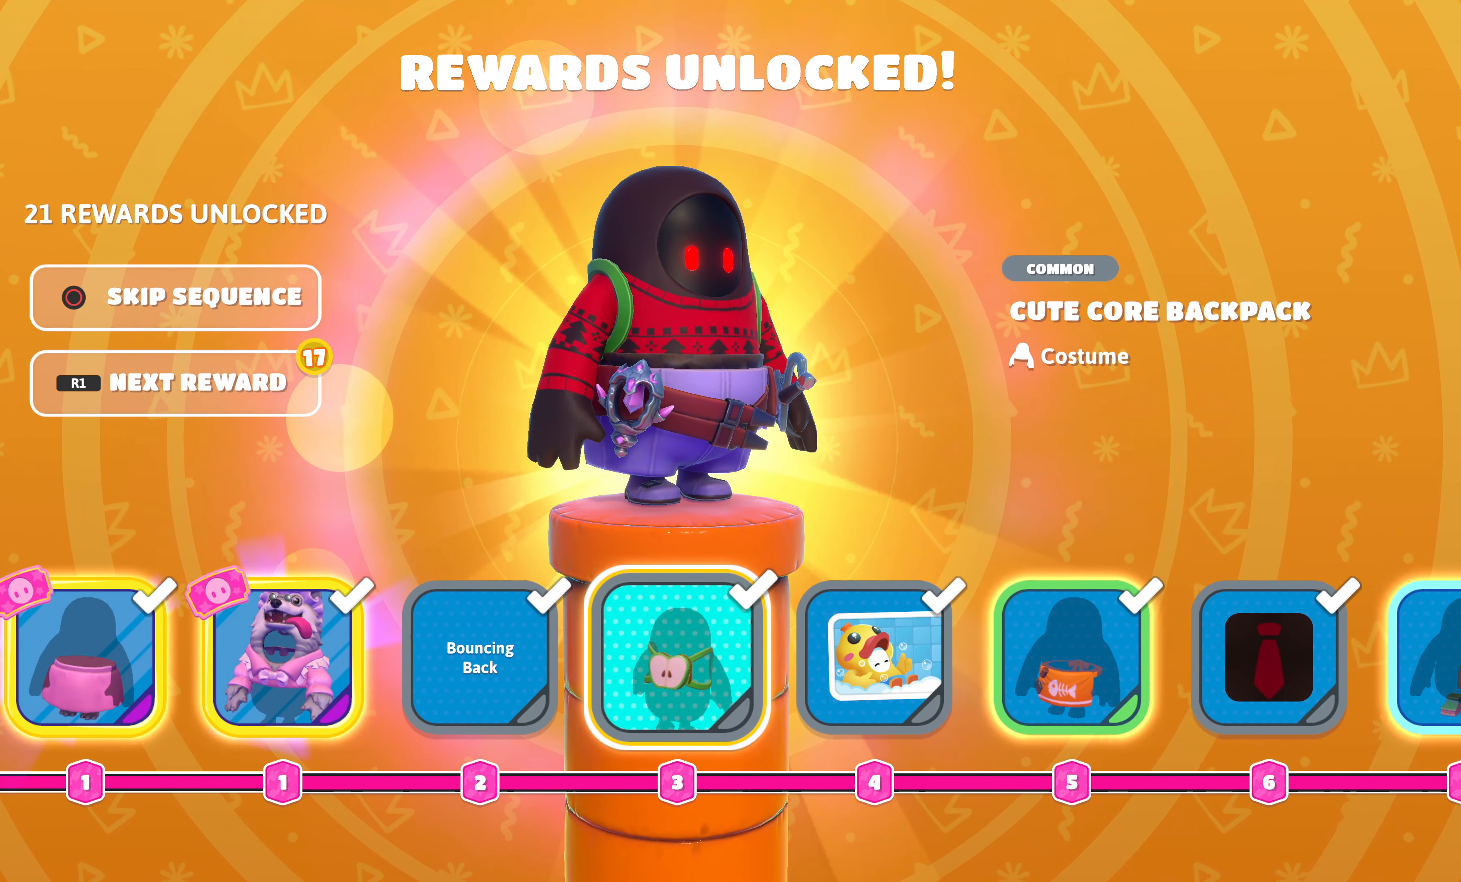
{"buttons": [], "left_stick": "center", "right_stick": "left", "events": [[117, "right_stick", "left"]]}
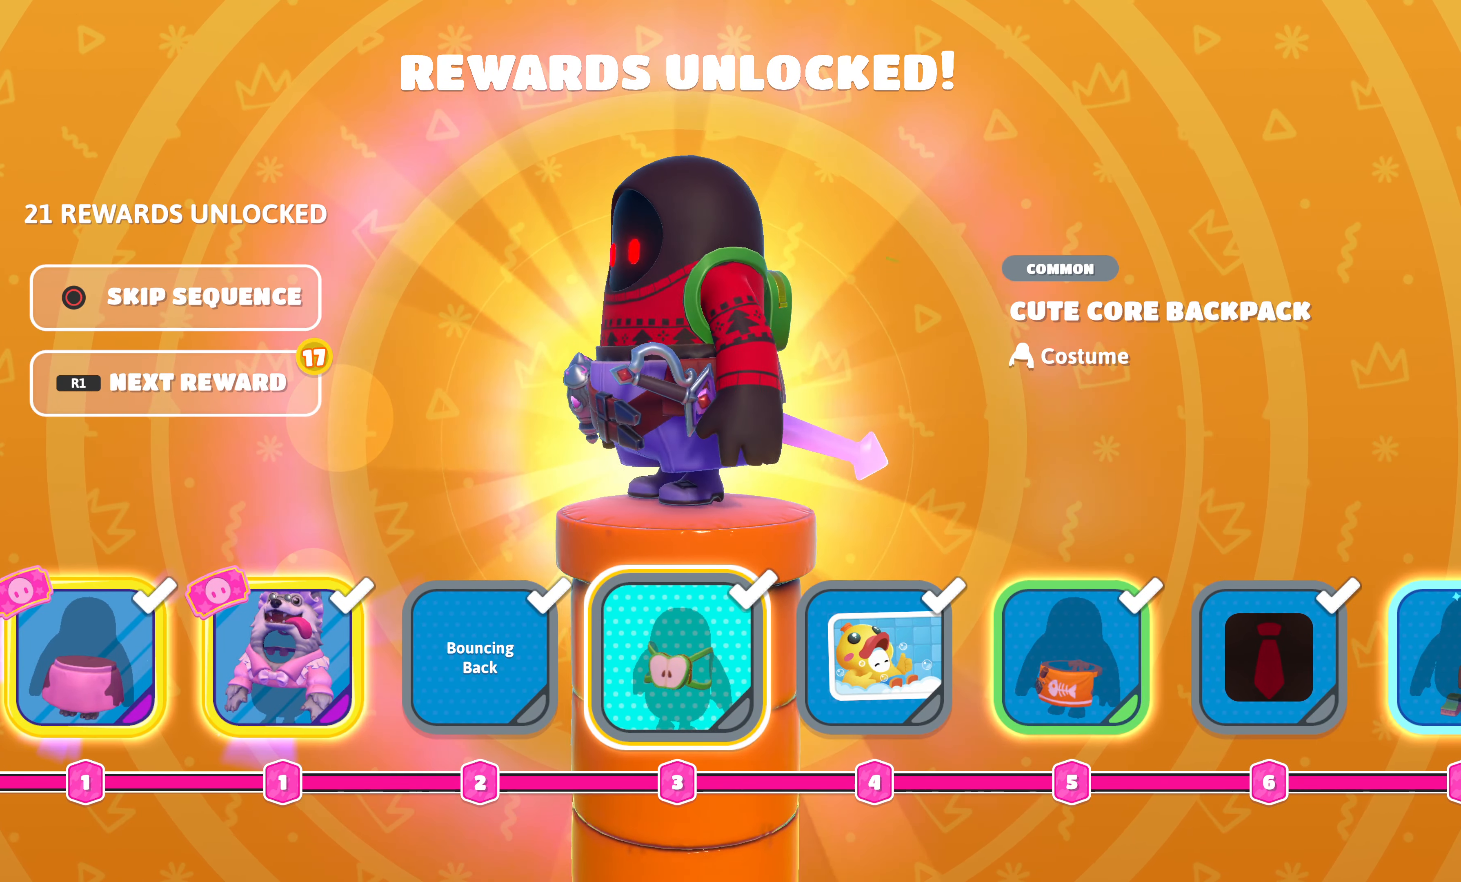
{"buttons": [], "left_stick": "center", "right_stick": "left", "events": []}
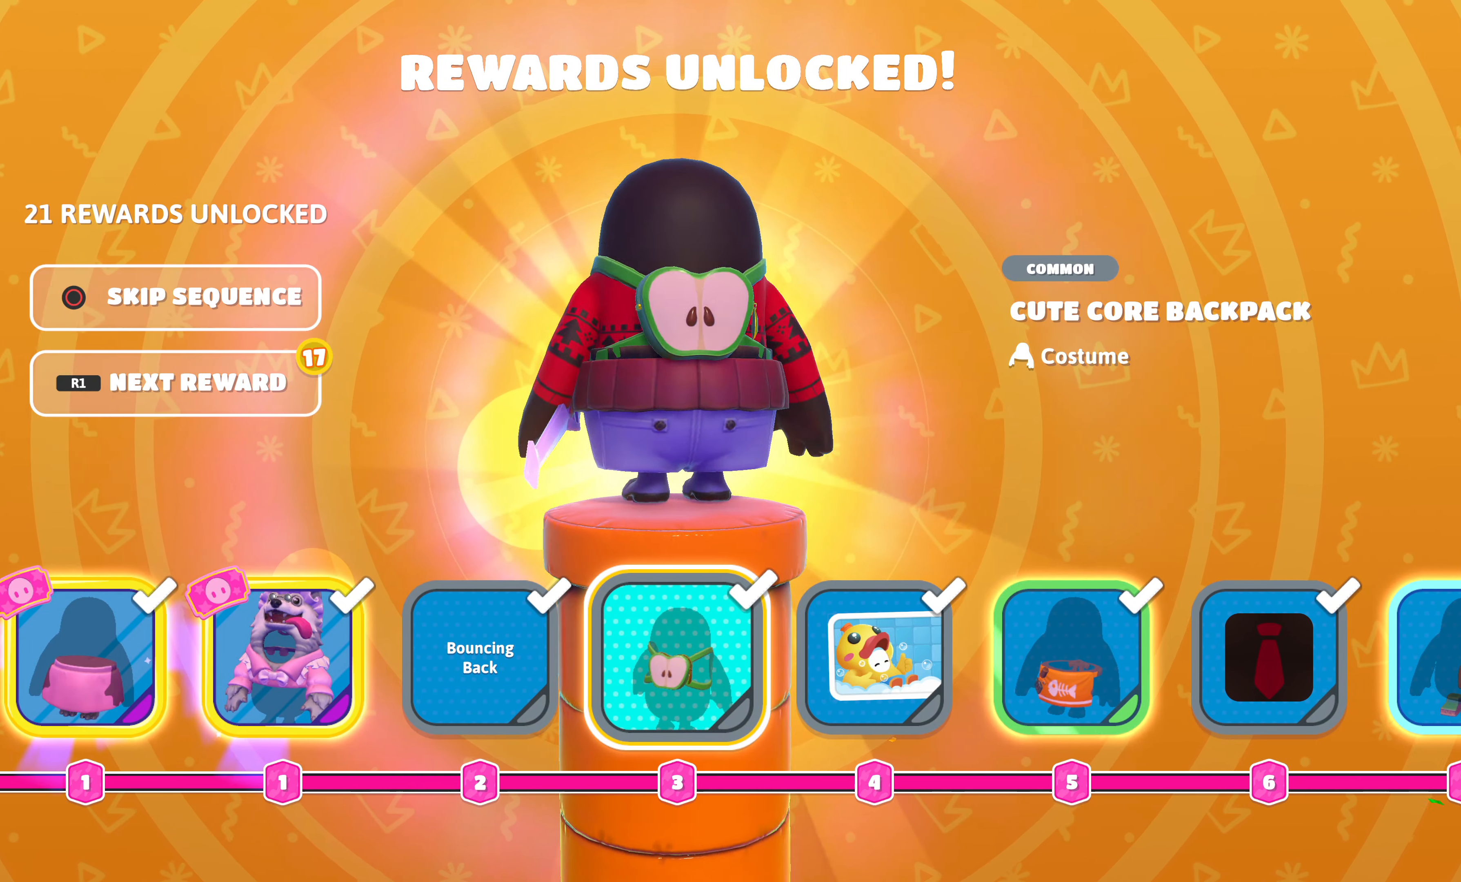
{"buttons": [], "left_stick": "center", "right_stick": "center", "events": [[50, "R1", "down"], [83, "right_stick", "center"], [167, "R1", "up"]]}
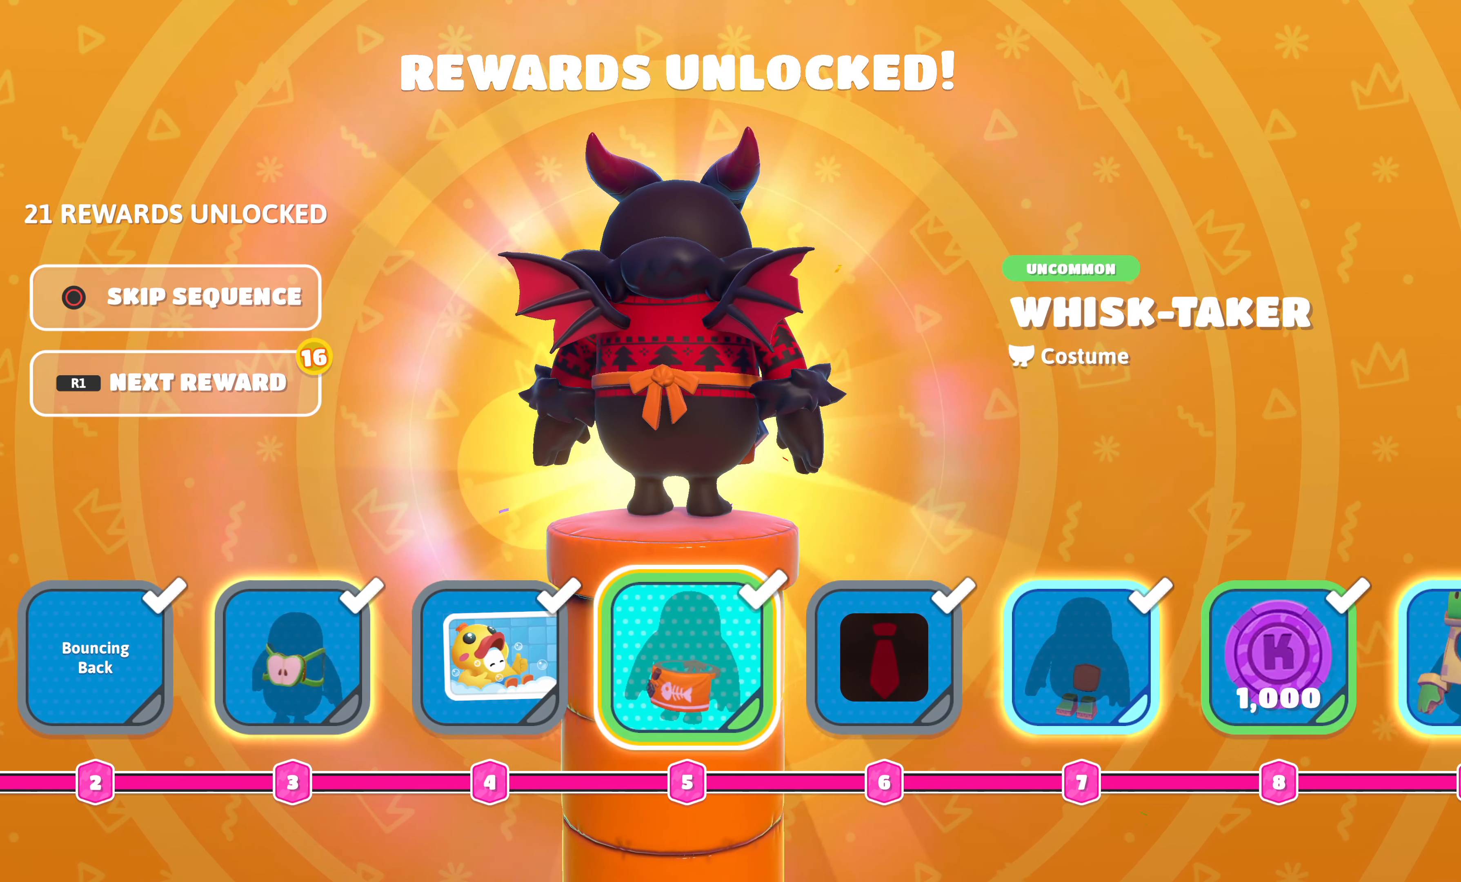
{"buttons": [], "left_stick": "center", "right_stick": "left", "events": [[433, "right_stick", "left"]]}
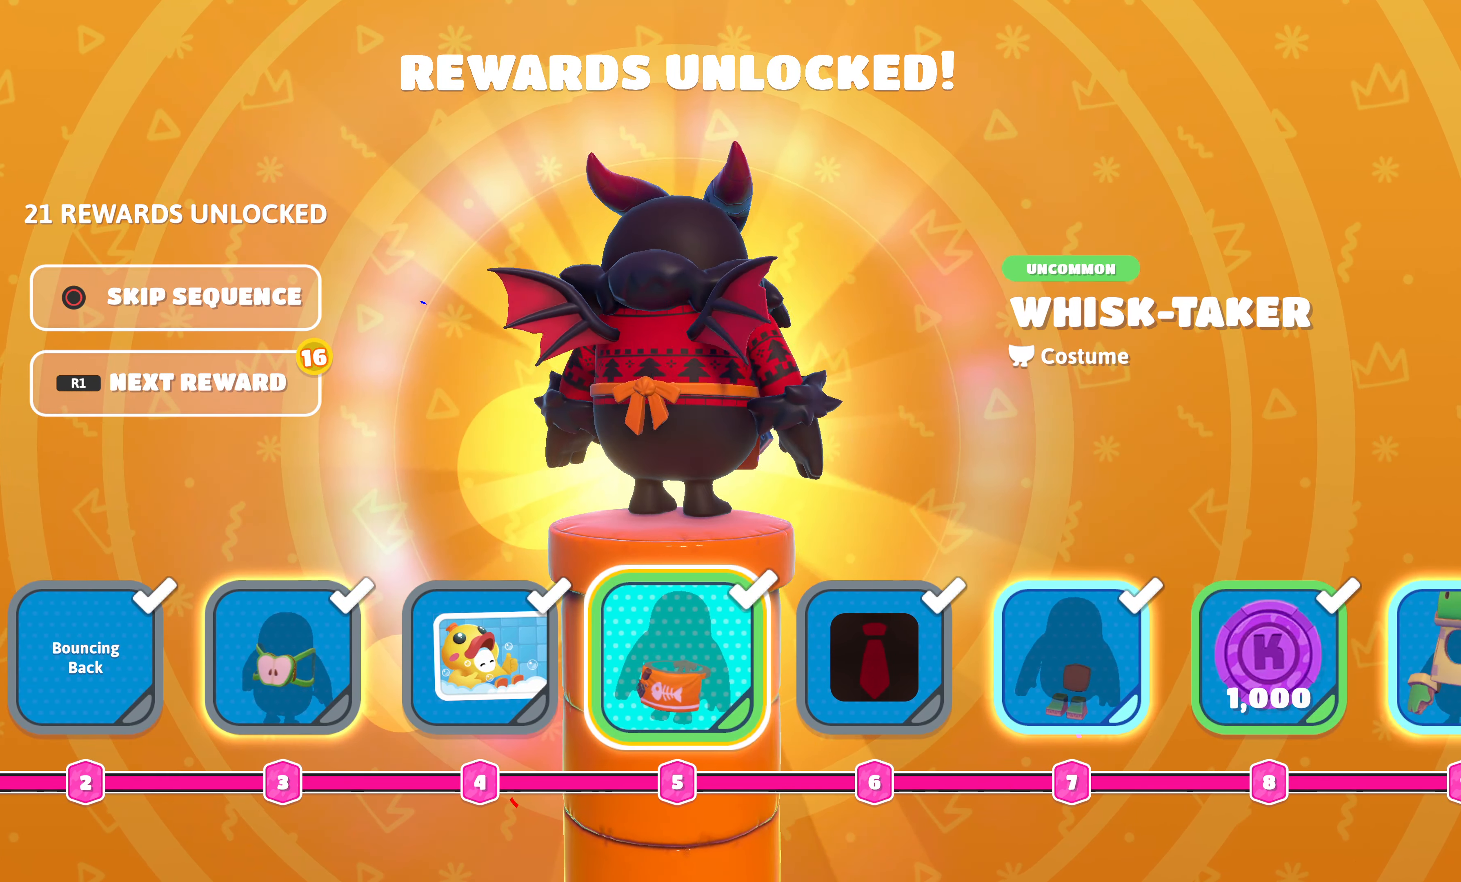
{"buttons": [], "left_stick": "center", "right_stick": "left", "events": []}
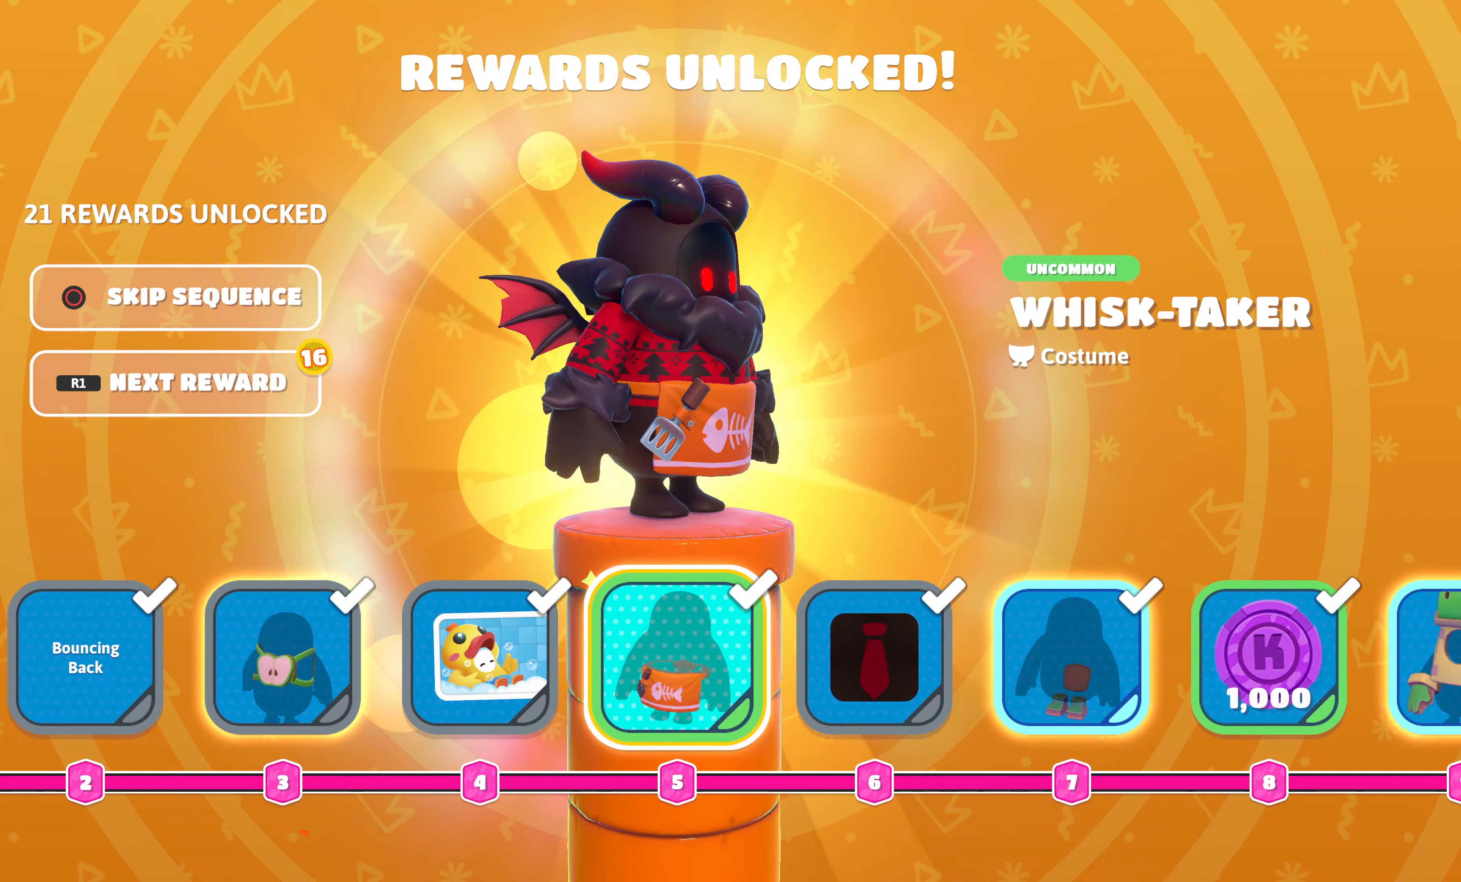
{"buttons": ["R1"], "left_stick": "center", "right_stick": "center", "events": [[100, "right_stick", "center"], [400, "R1", "down"]]}
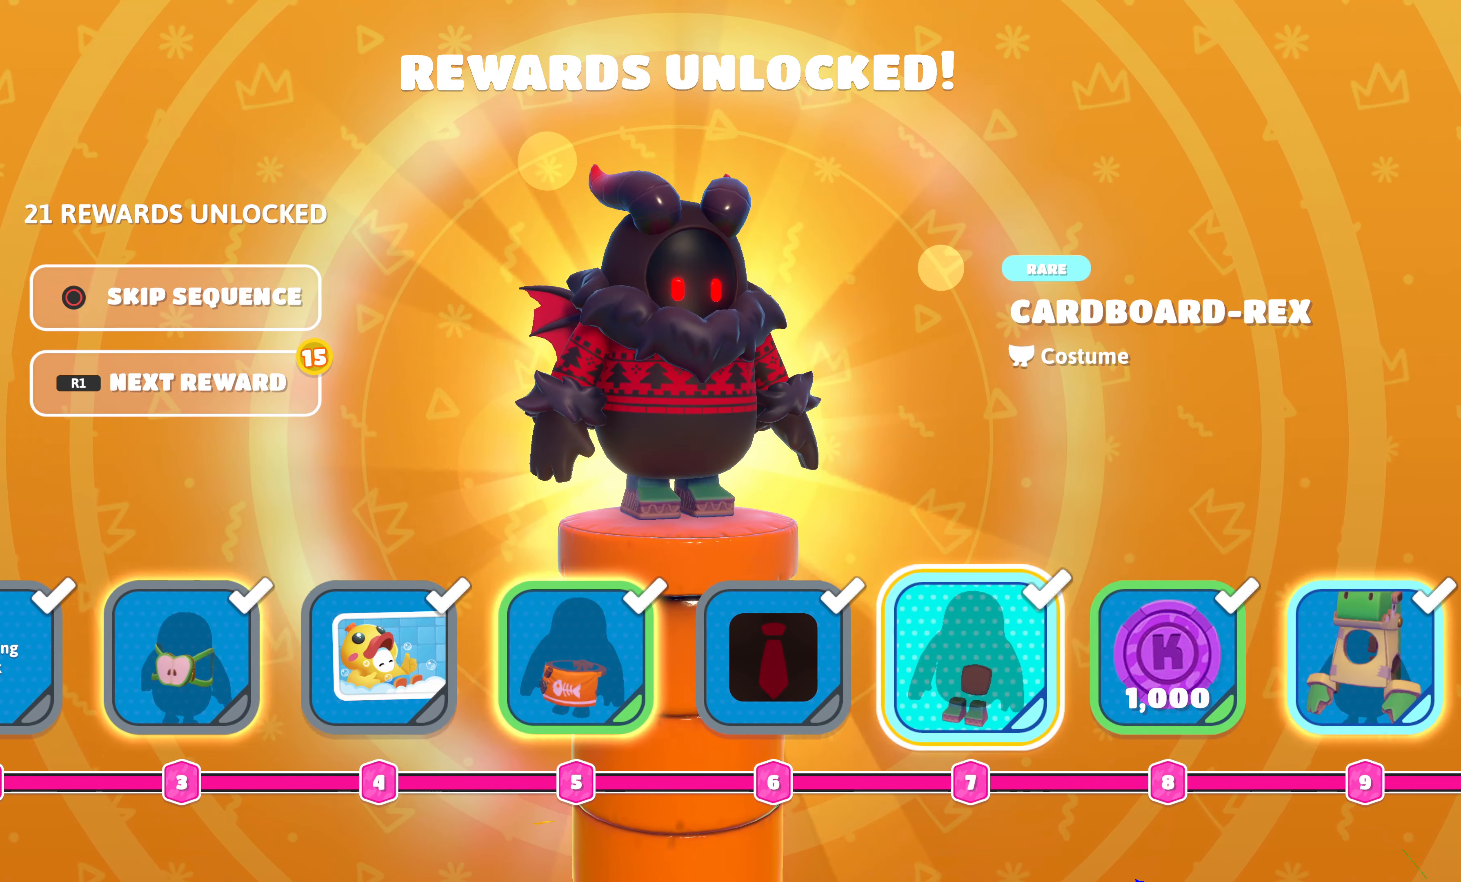
{"buttons": [], "left_stick": "center", "right_stick": "center", "events": [[34, "R1", "up"]]}
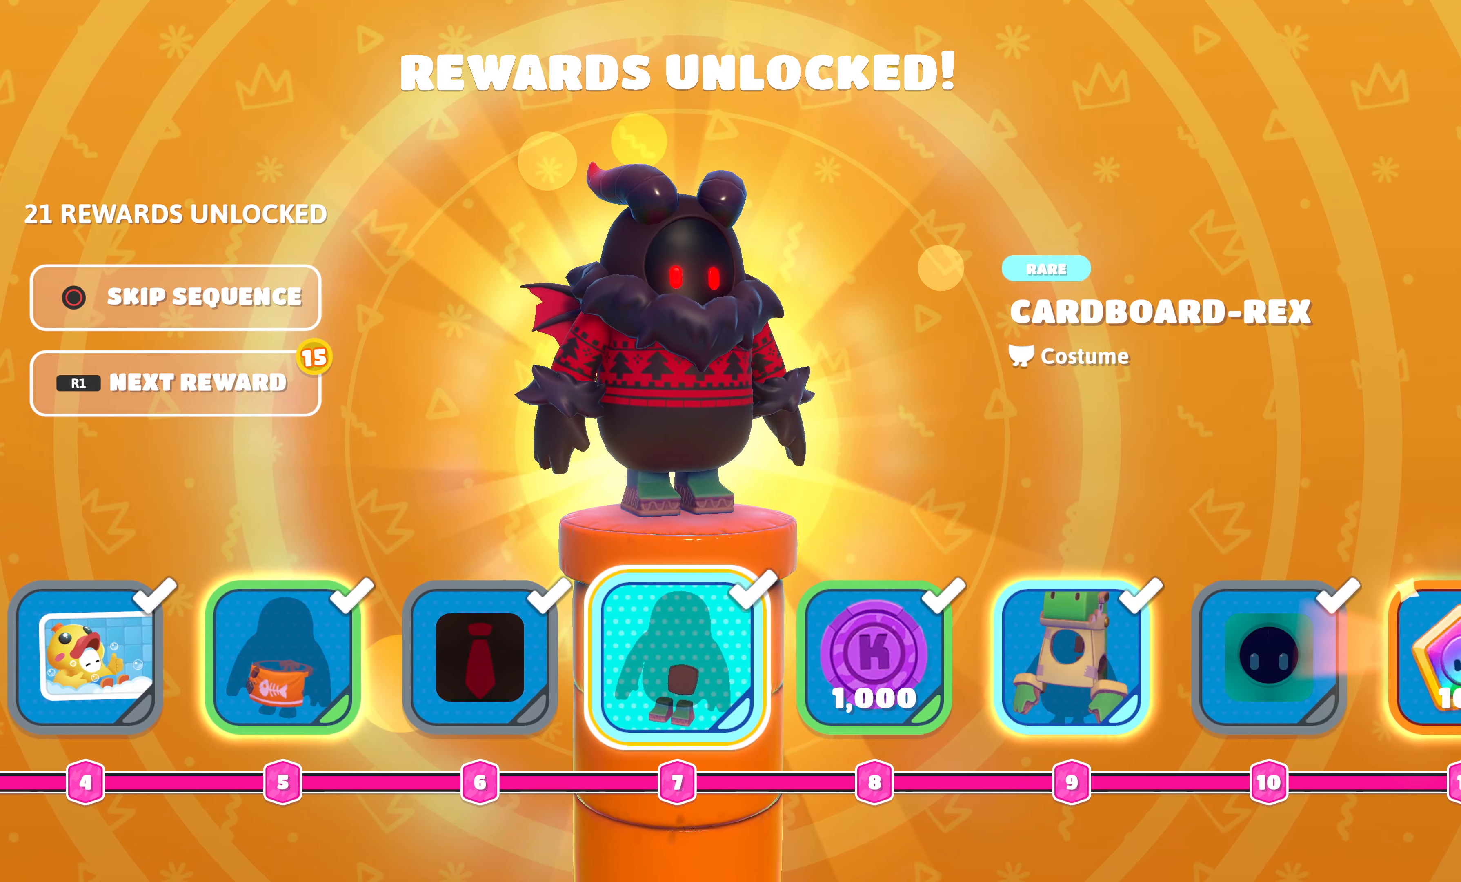
{"buttons": [], "left_stick": "center", "right_stick": "center", "events": [[200, "right_stick", "left"], [450, "right_stick", "center"]]}
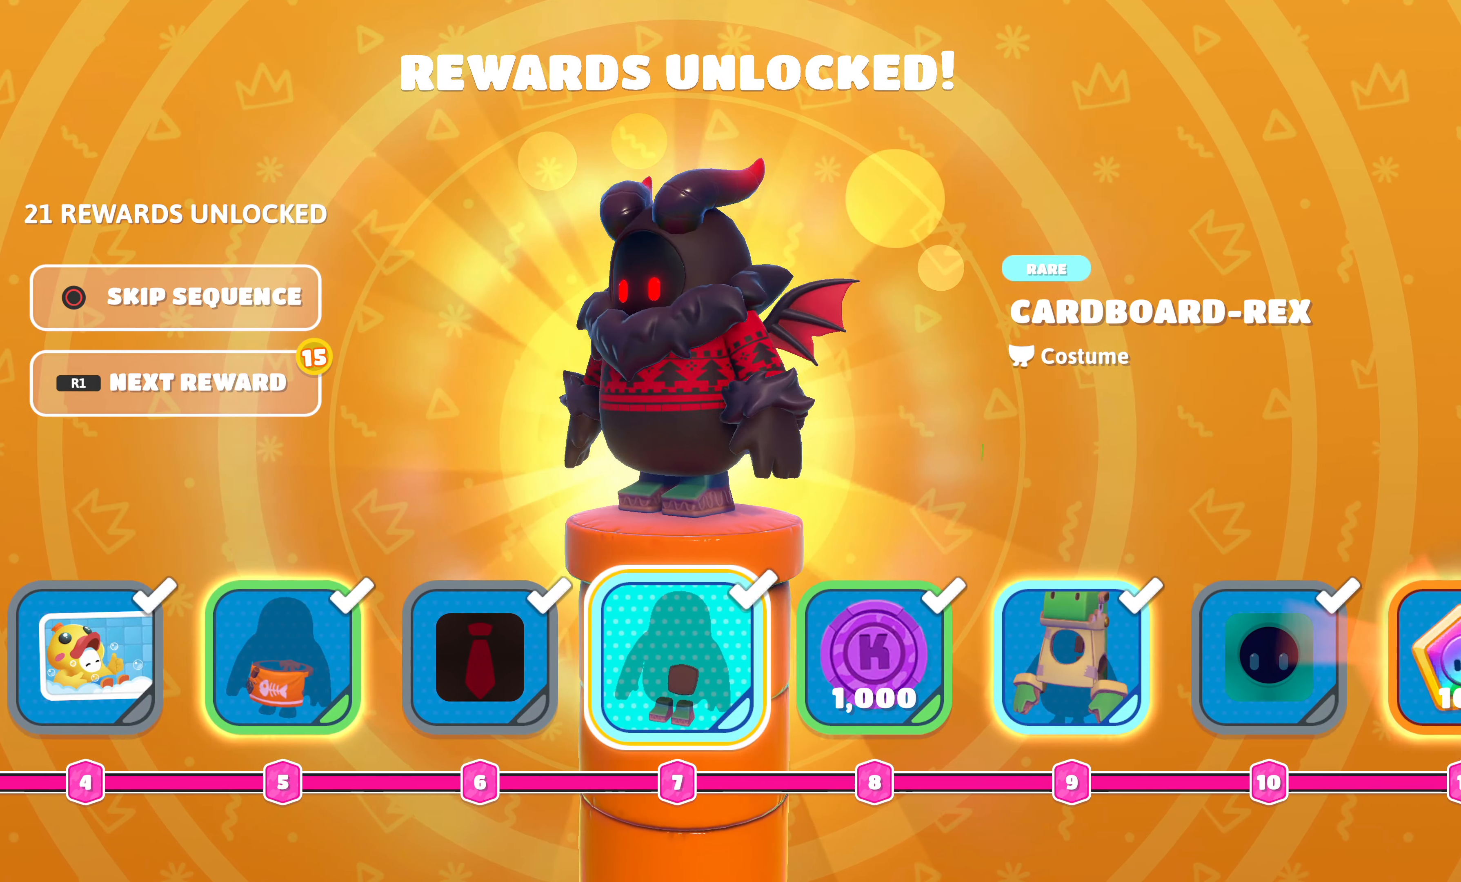
{"buttons": [], "left_stick": "center", "right_stick": "center", "events": [[34, "R1", "down"], [84, "R1", "up"]]}
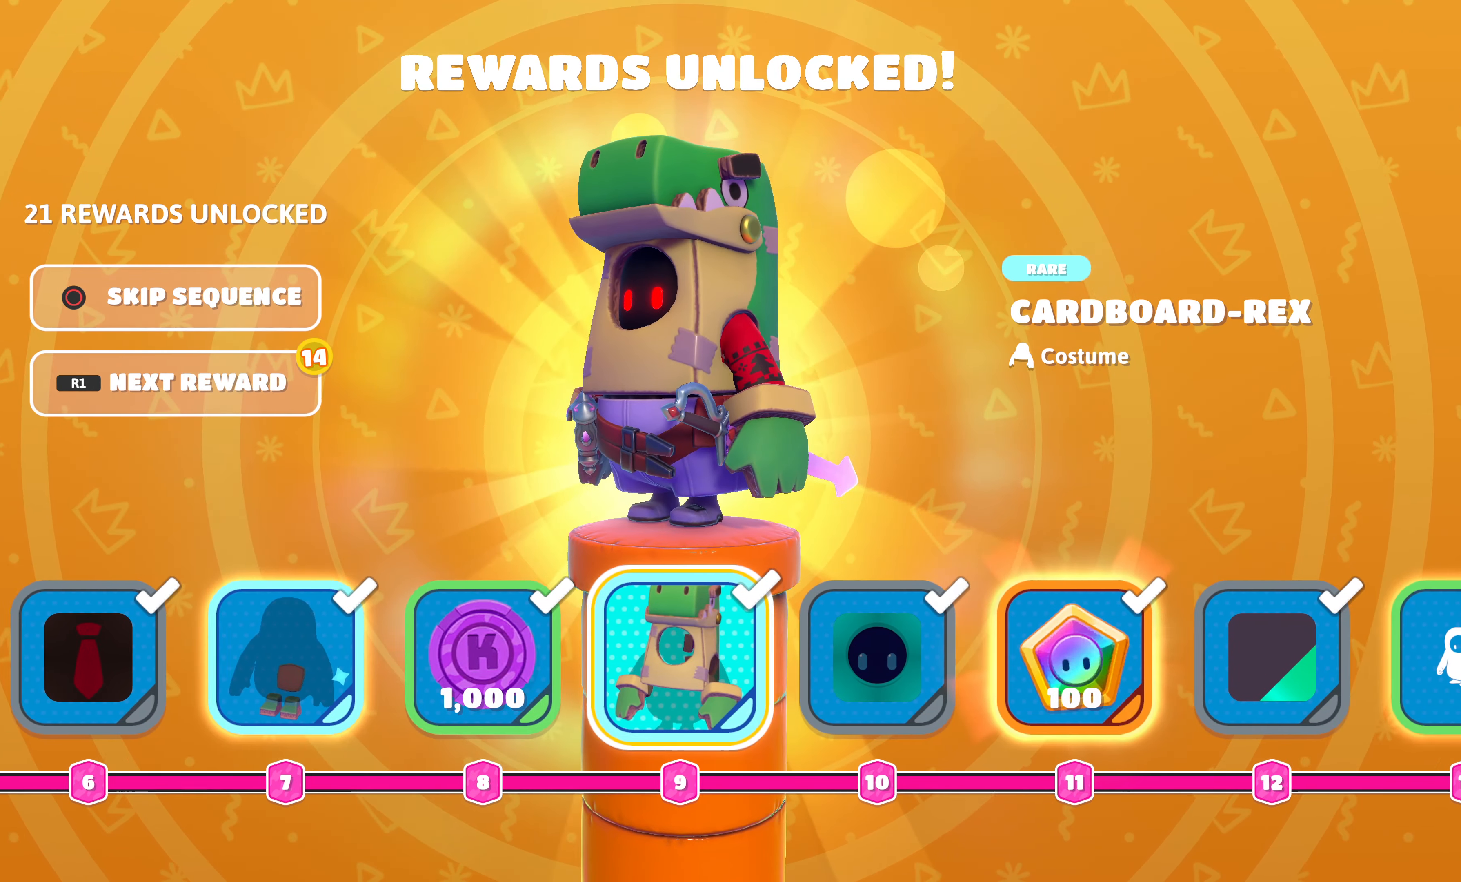
{"buttons": [], "left_stick": "center", "right_stick": "center", "events": []}
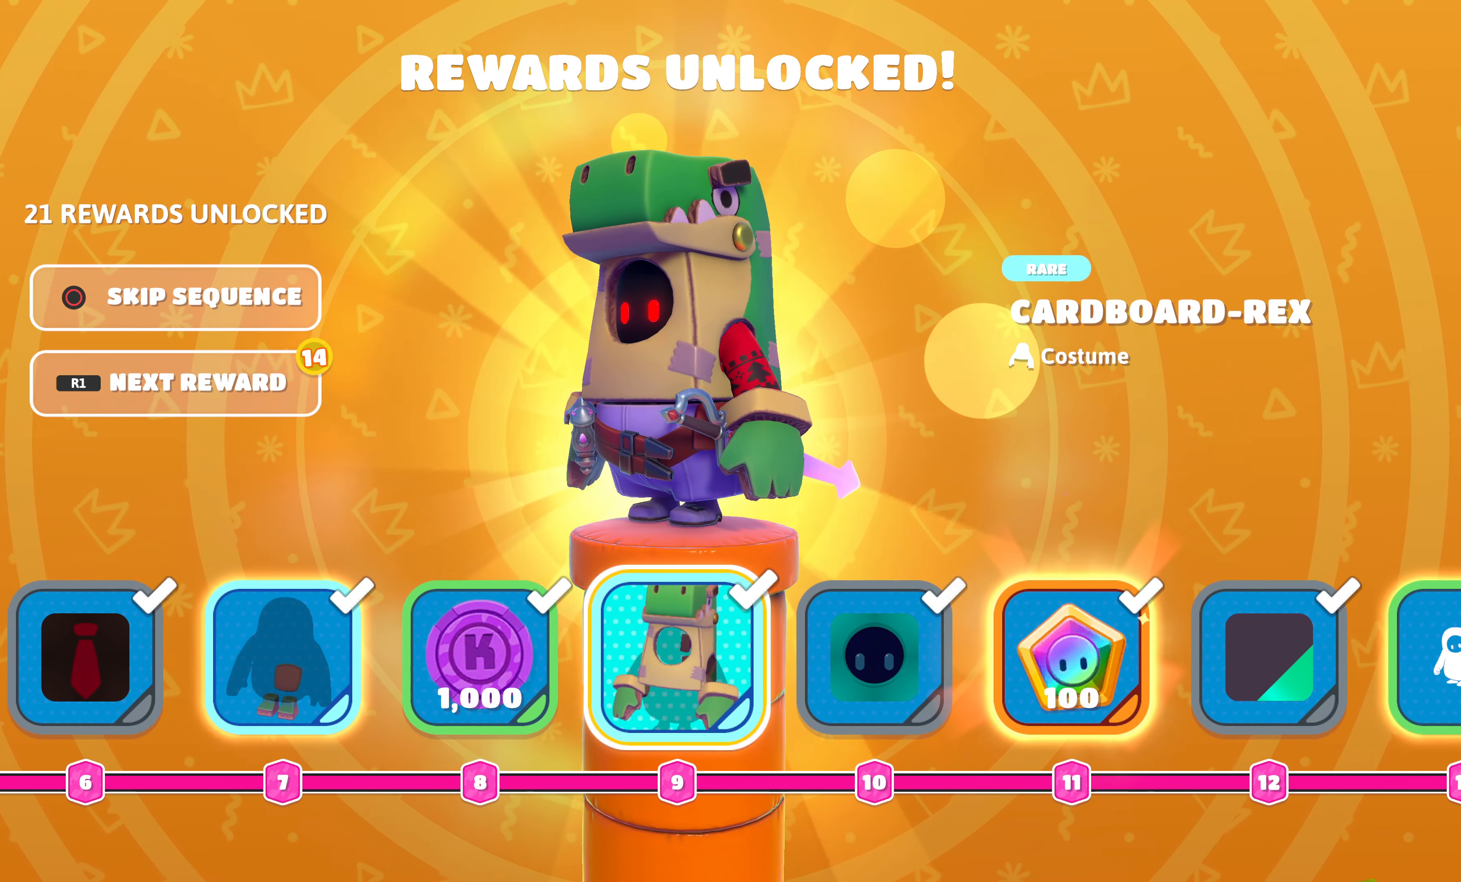
{"buttons": [], "left_stick": "center", "right_stick": "center", "events": []}
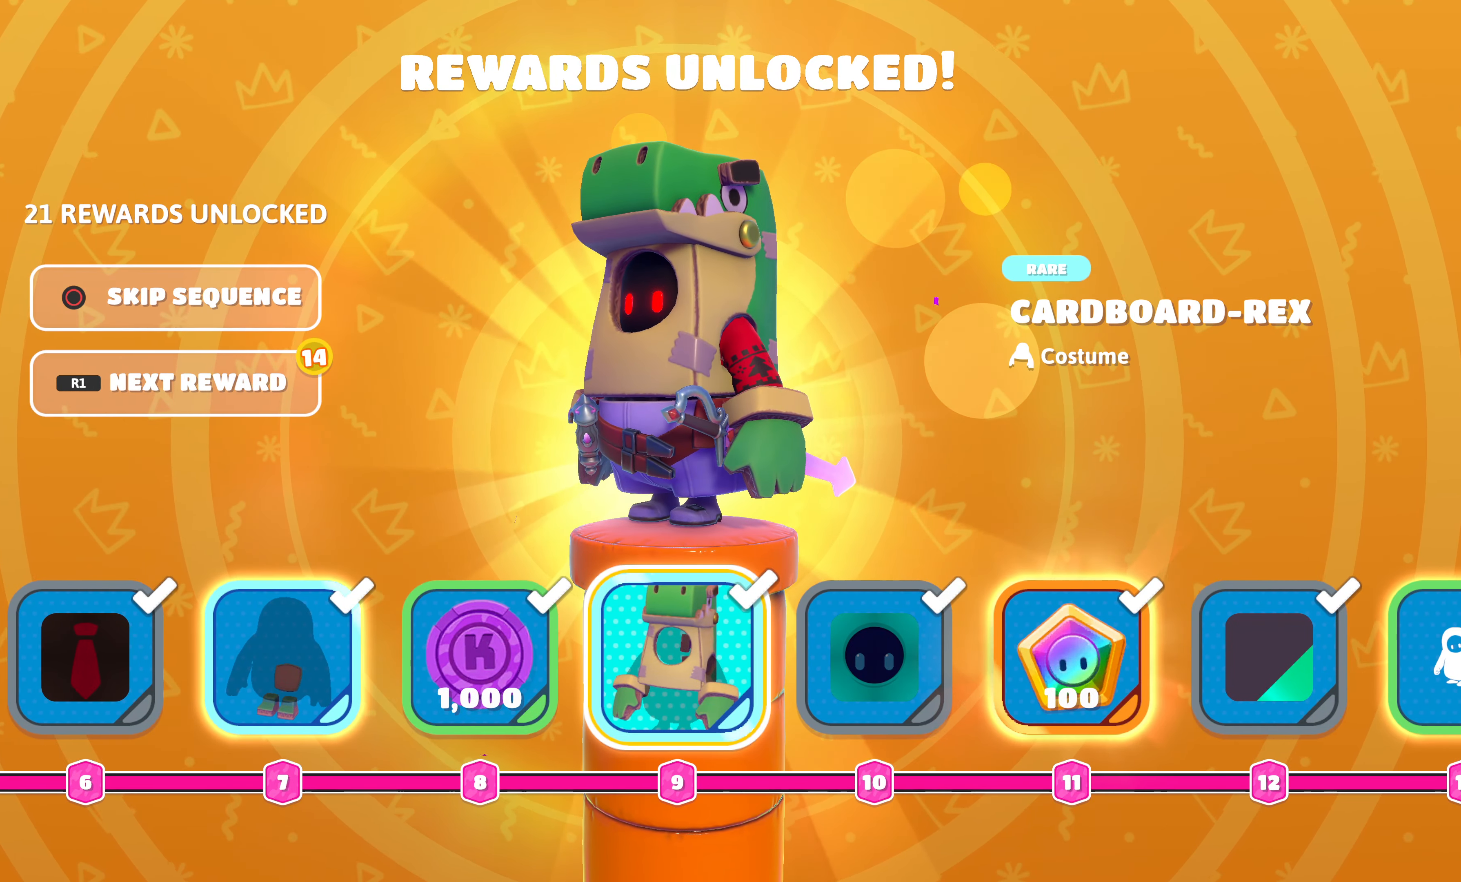
{"buttons": [], "left_stick": "center", "right_stick": "left", "events": [[417, "right_stick", "left"]]}
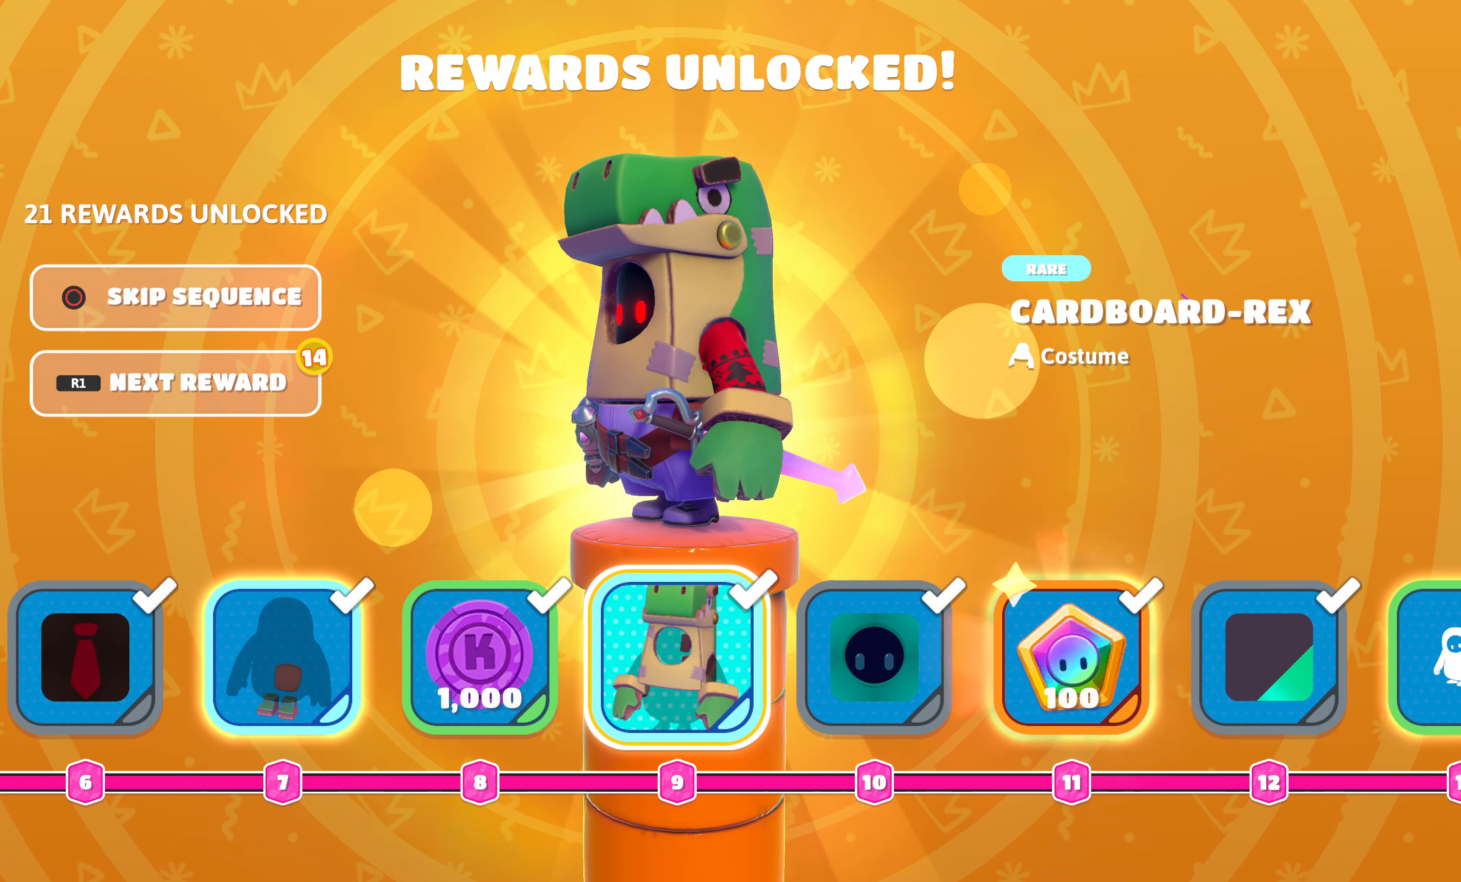
{"buttons": [], "left_stick": "center", "right_stick": "left", "events": []}
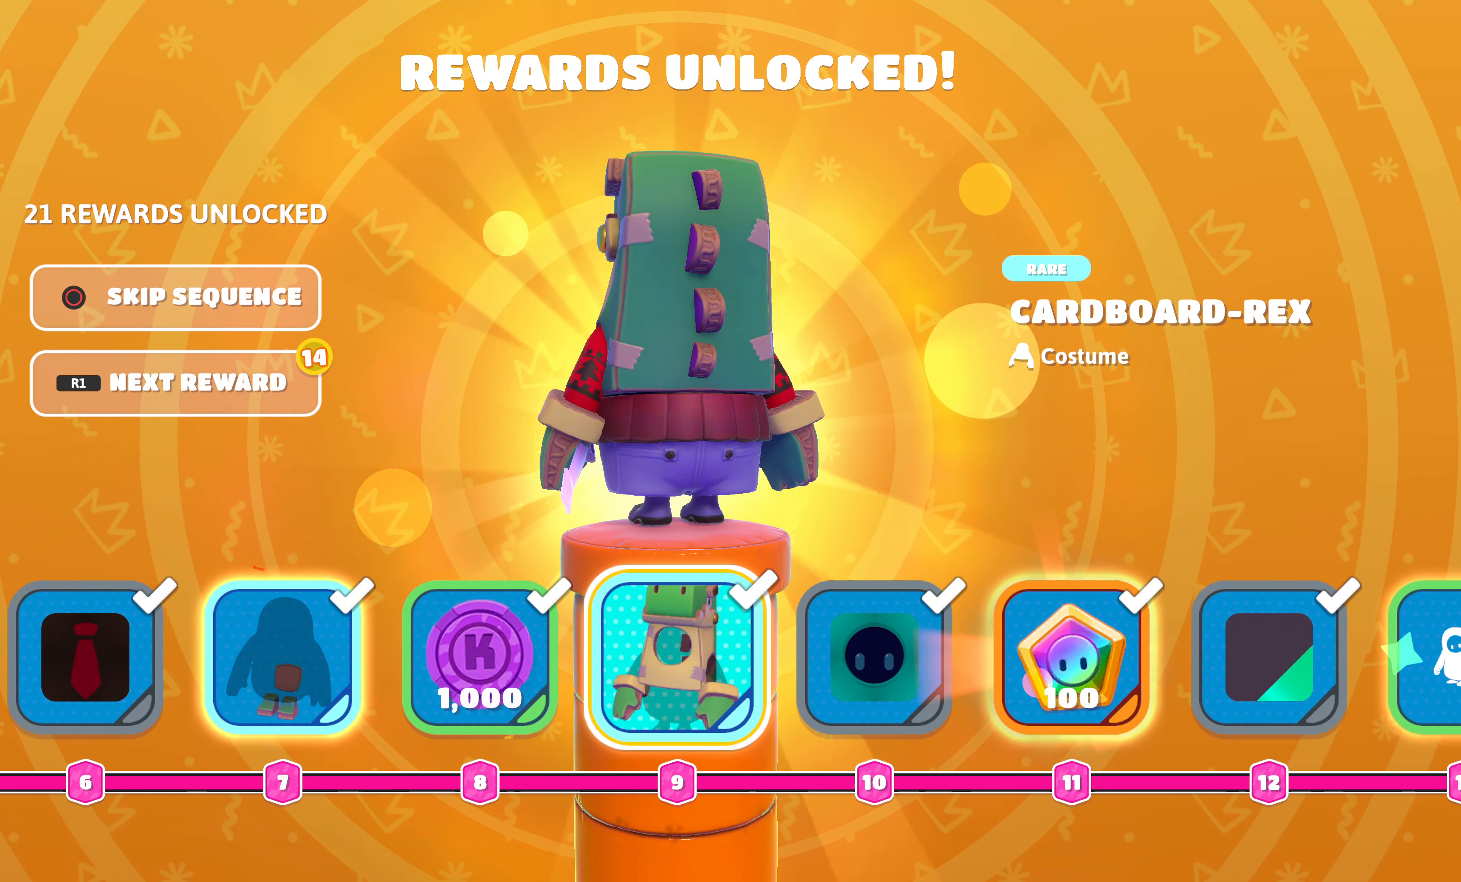
{"buttons": [], "left_stick": "center", "right_stick": "left", "events": []}
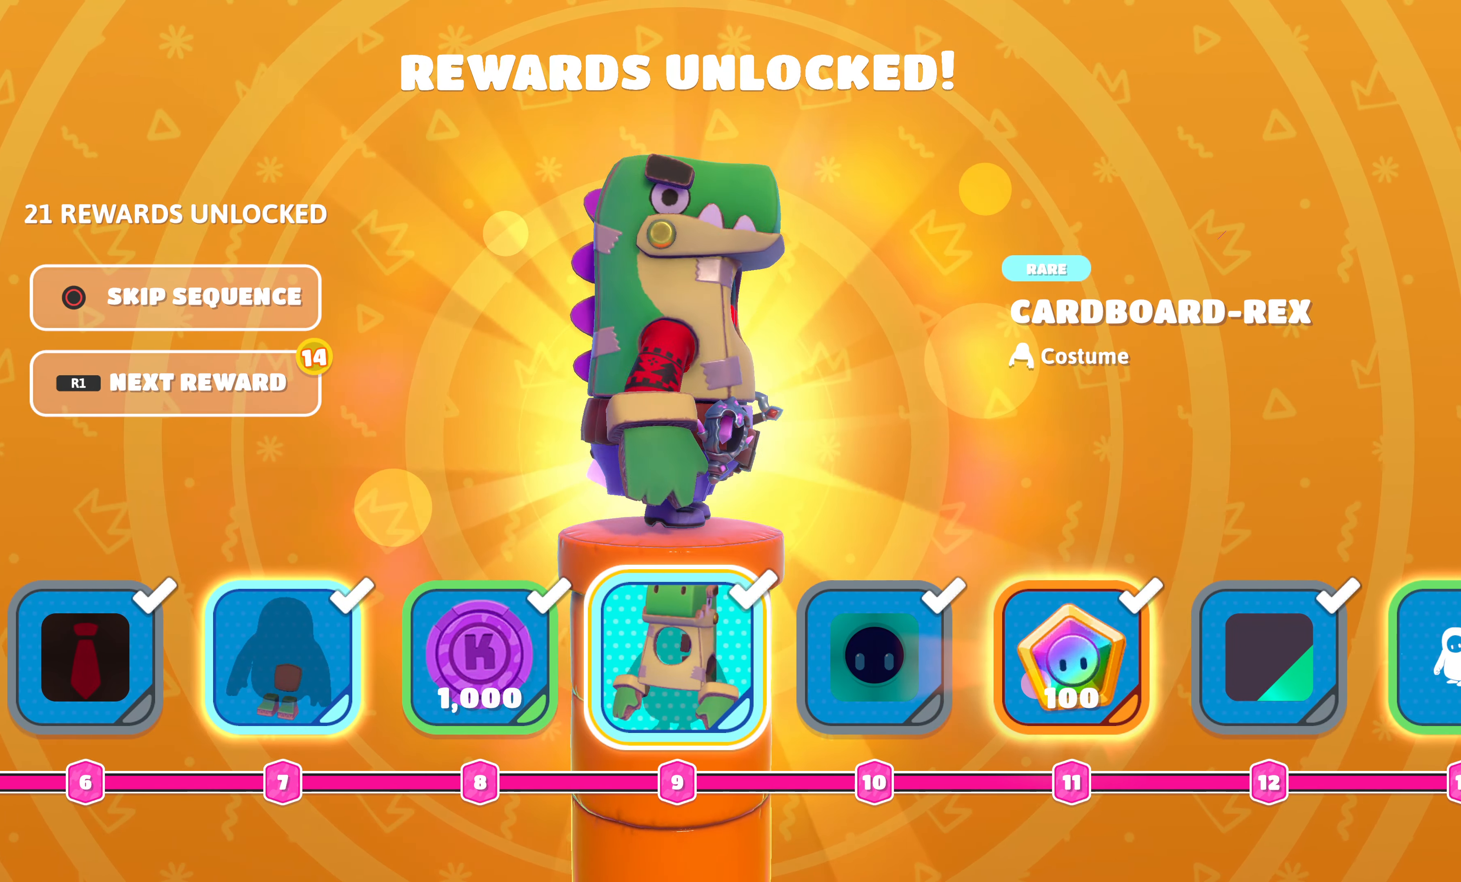
{"buttons": [], "left_stick": "center", "right_stick": "center", "events": [[317, "right_stick", "center"], [417, "R1", "down"], [484, "R1", "up"]]}
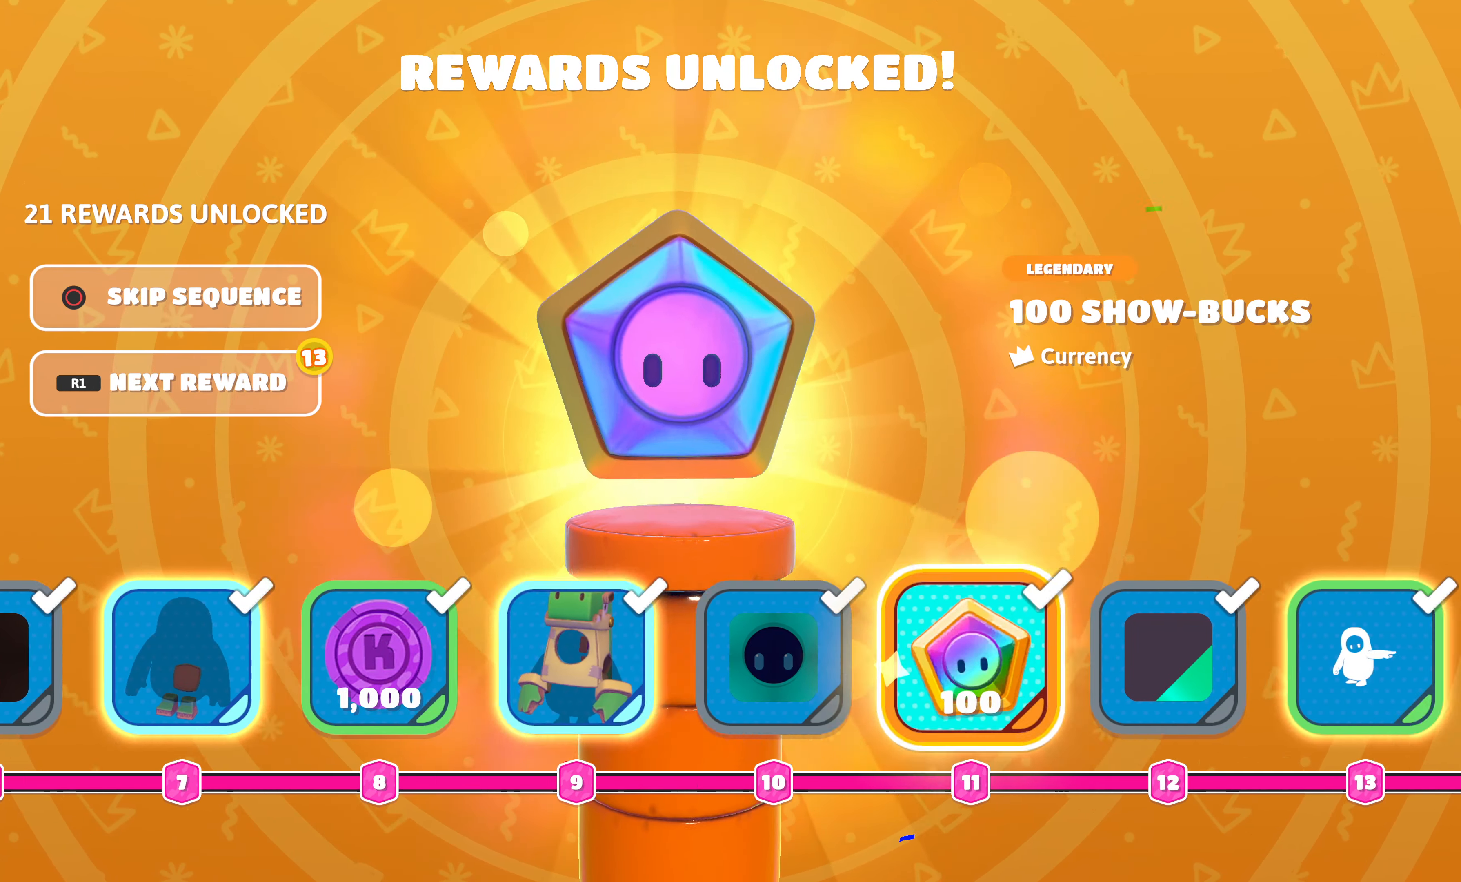
{"buttons": [], "left_stick": "center", "right_stick": "center", "events": []}
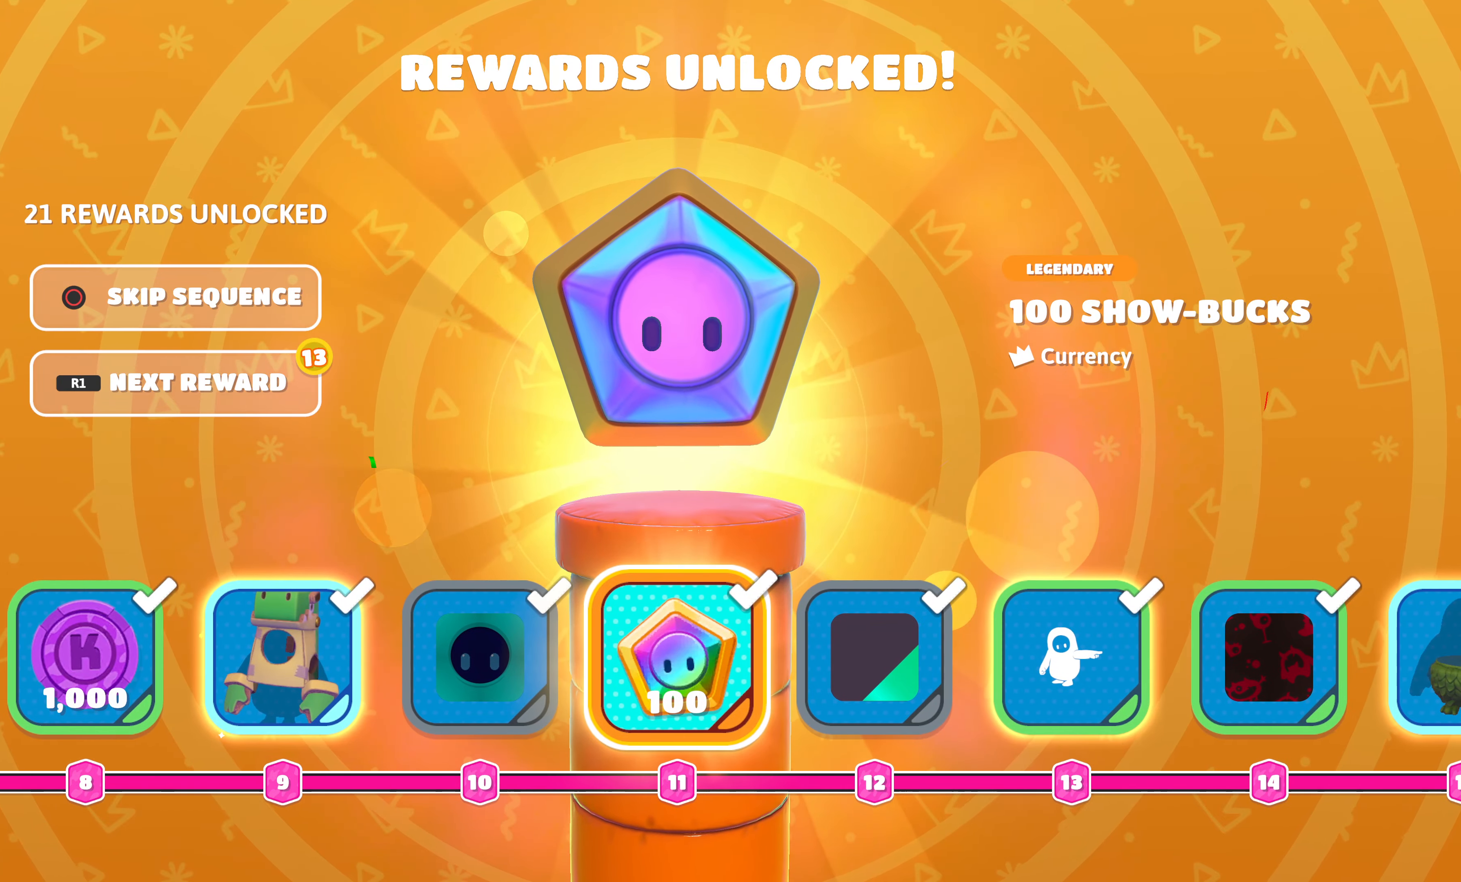
{"buttons": [], "left_stick": "center", "right_stick": "center", "events": []}
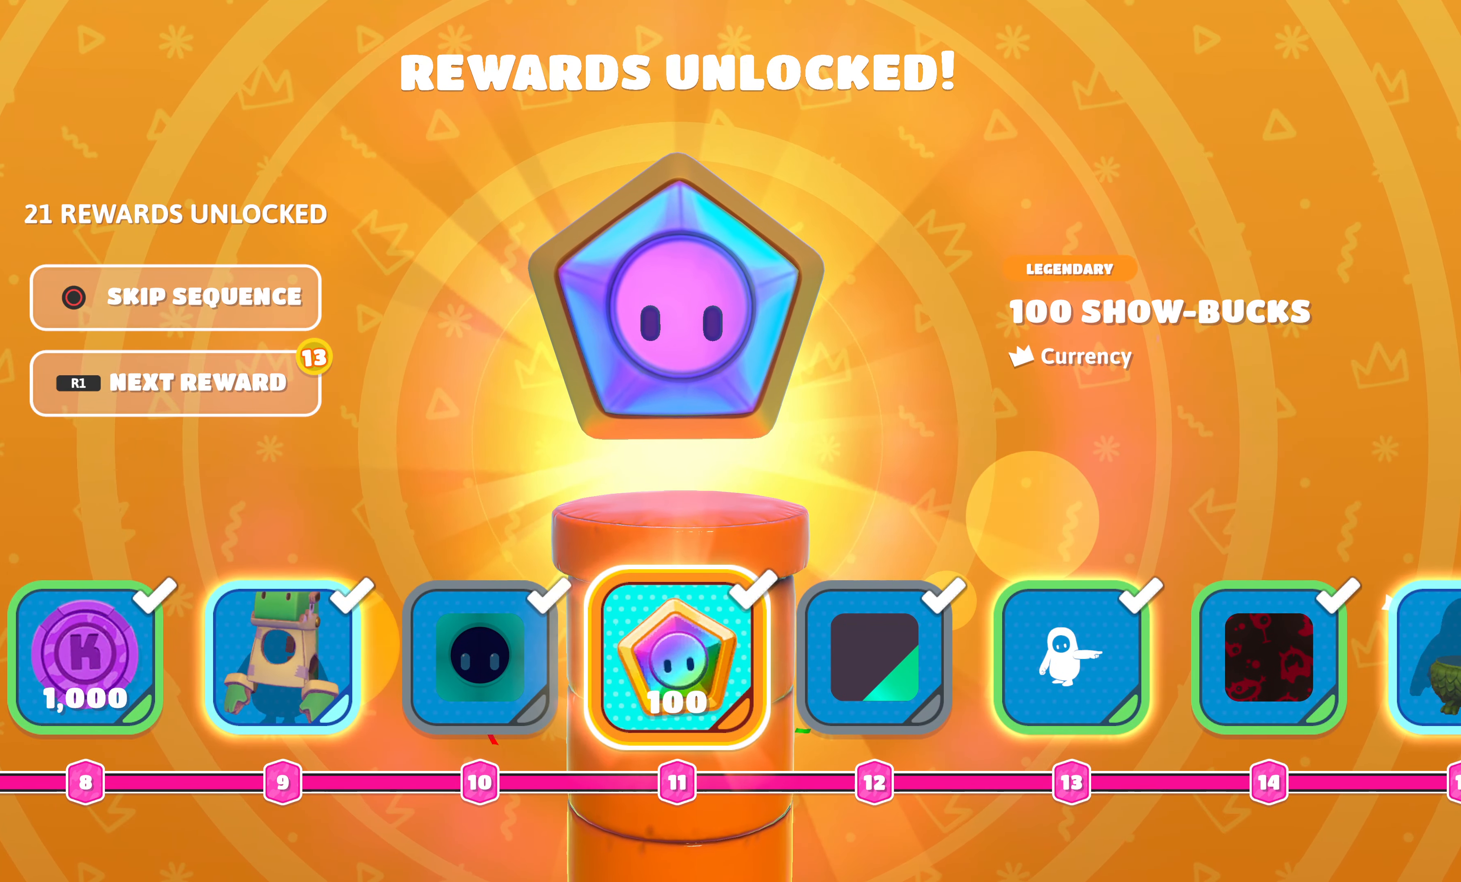
{"buttons": [], "left_stick": "center", "right_stick": "center", "events": [[150, "right_stick", "left"], [500, "right_stick", "center"]]}
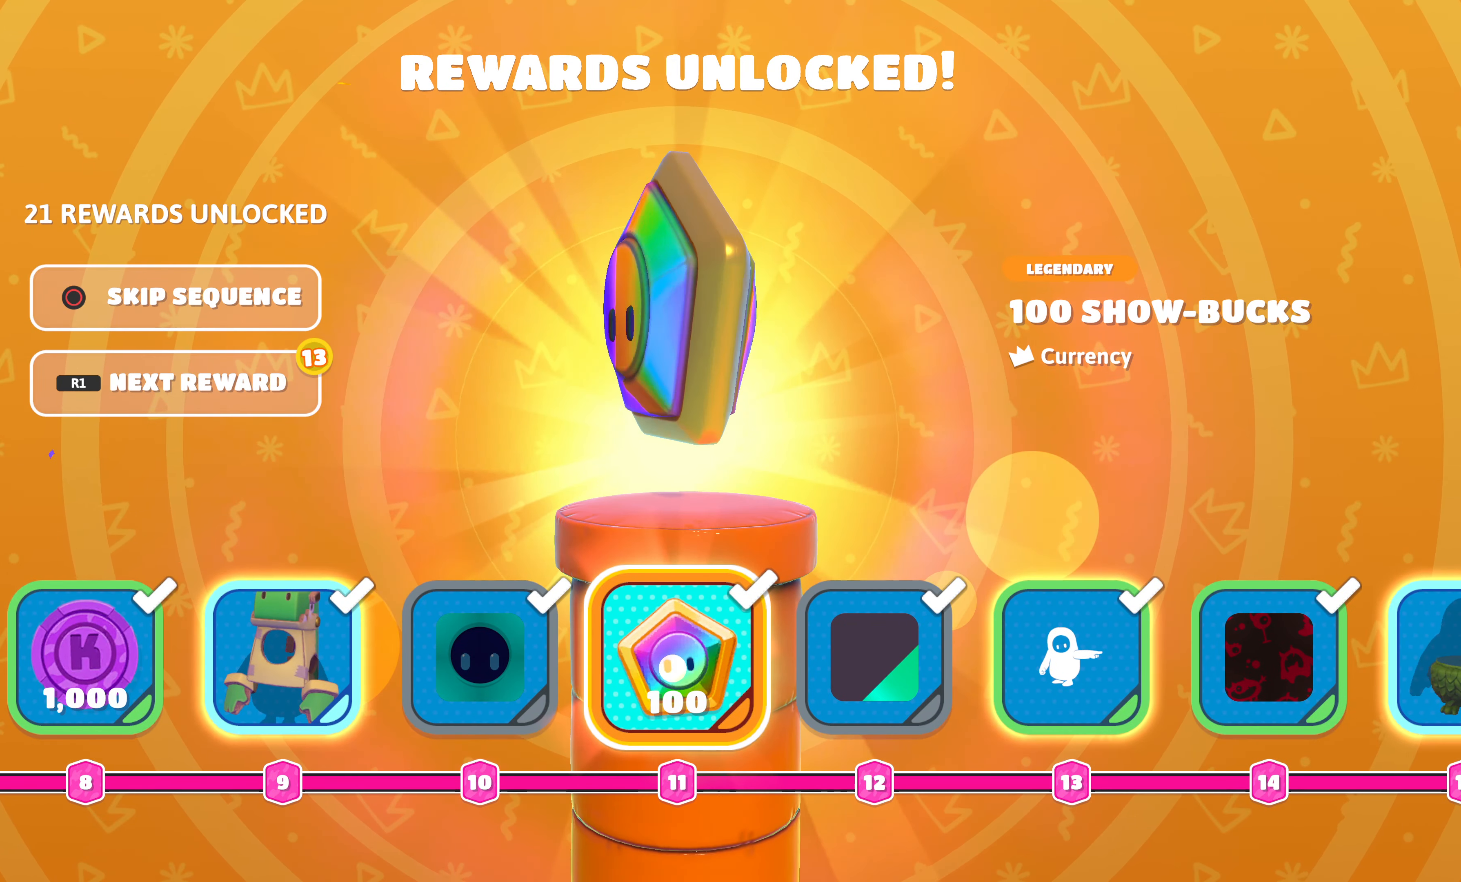
{"buttons": ["R1"], "left_stick": "center", "right_stick": "right", "events": [[216, "right_stick", "right"], [483, "R1", "down"]]}
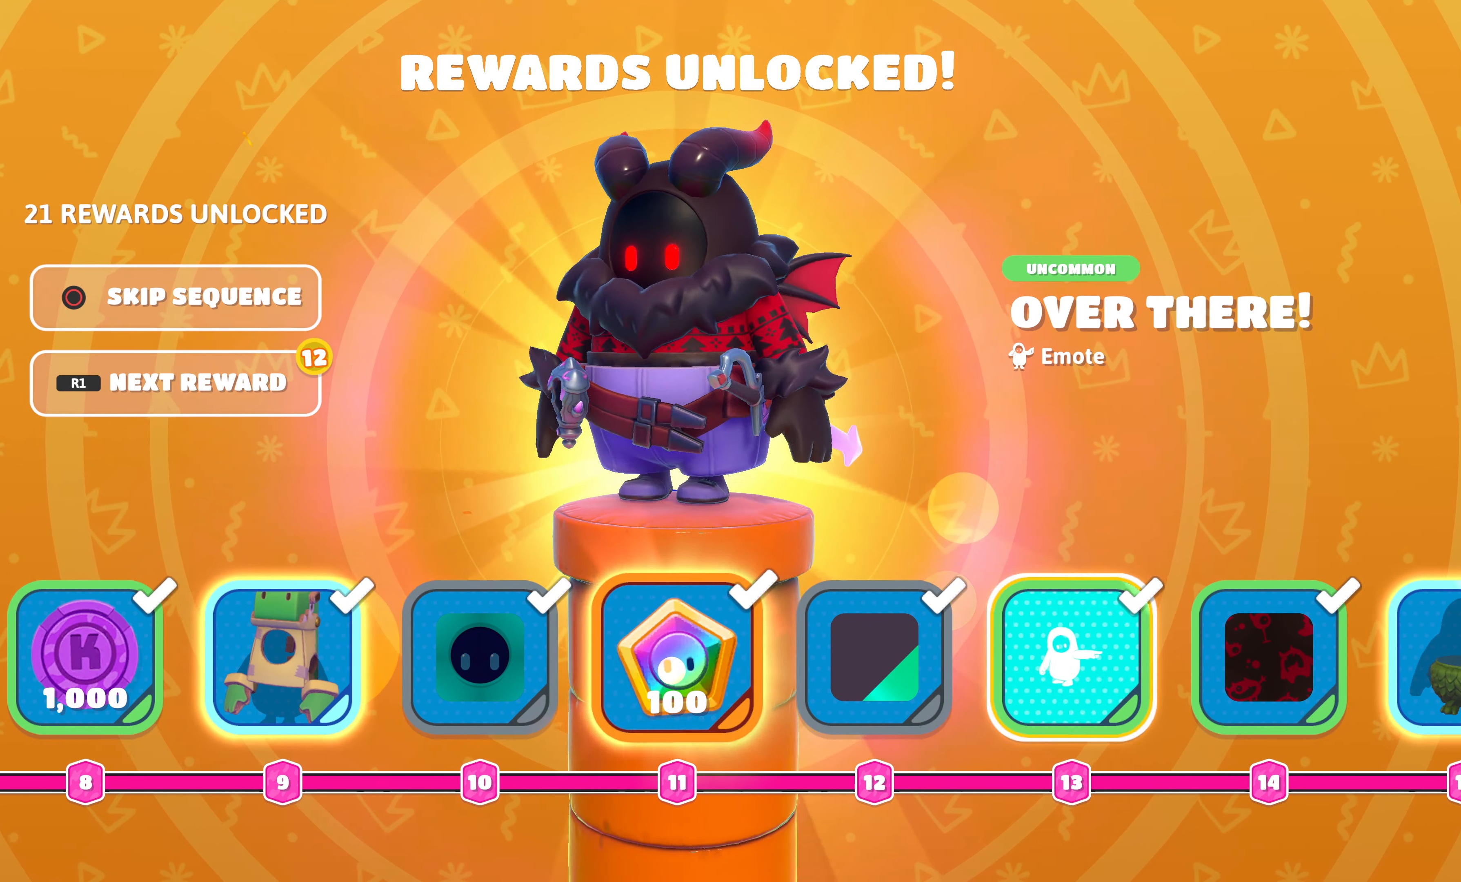
{"buttons": [], "left_stick": "center", "right_stick": "center", "events": [[16, "right_stick", "center"], [83, "R1", "up"]]}
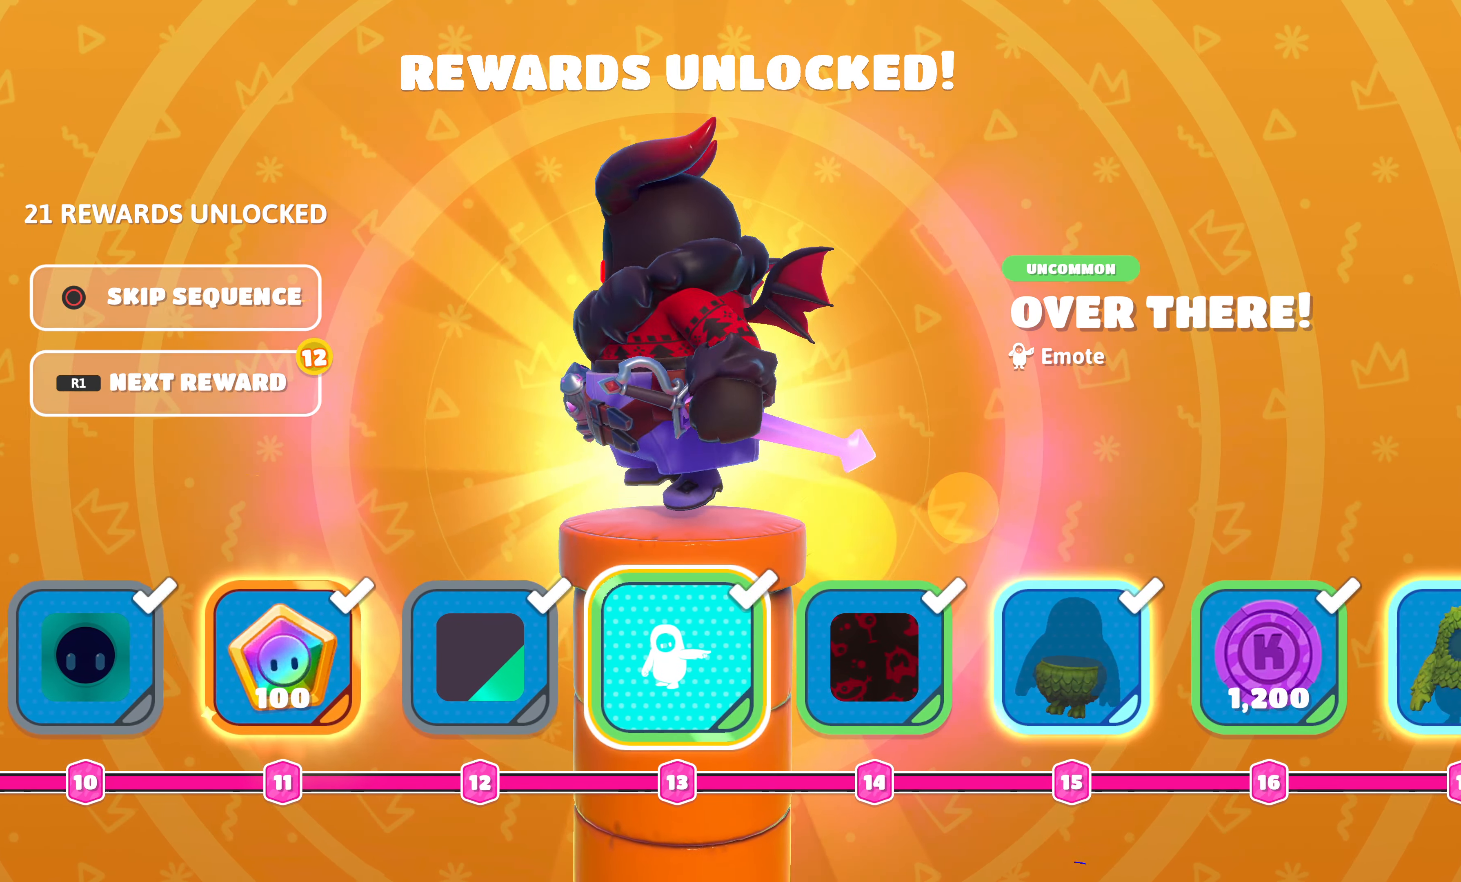
{"buttons": [], "left_stick": "center", "right_stick": "center", "events": []}
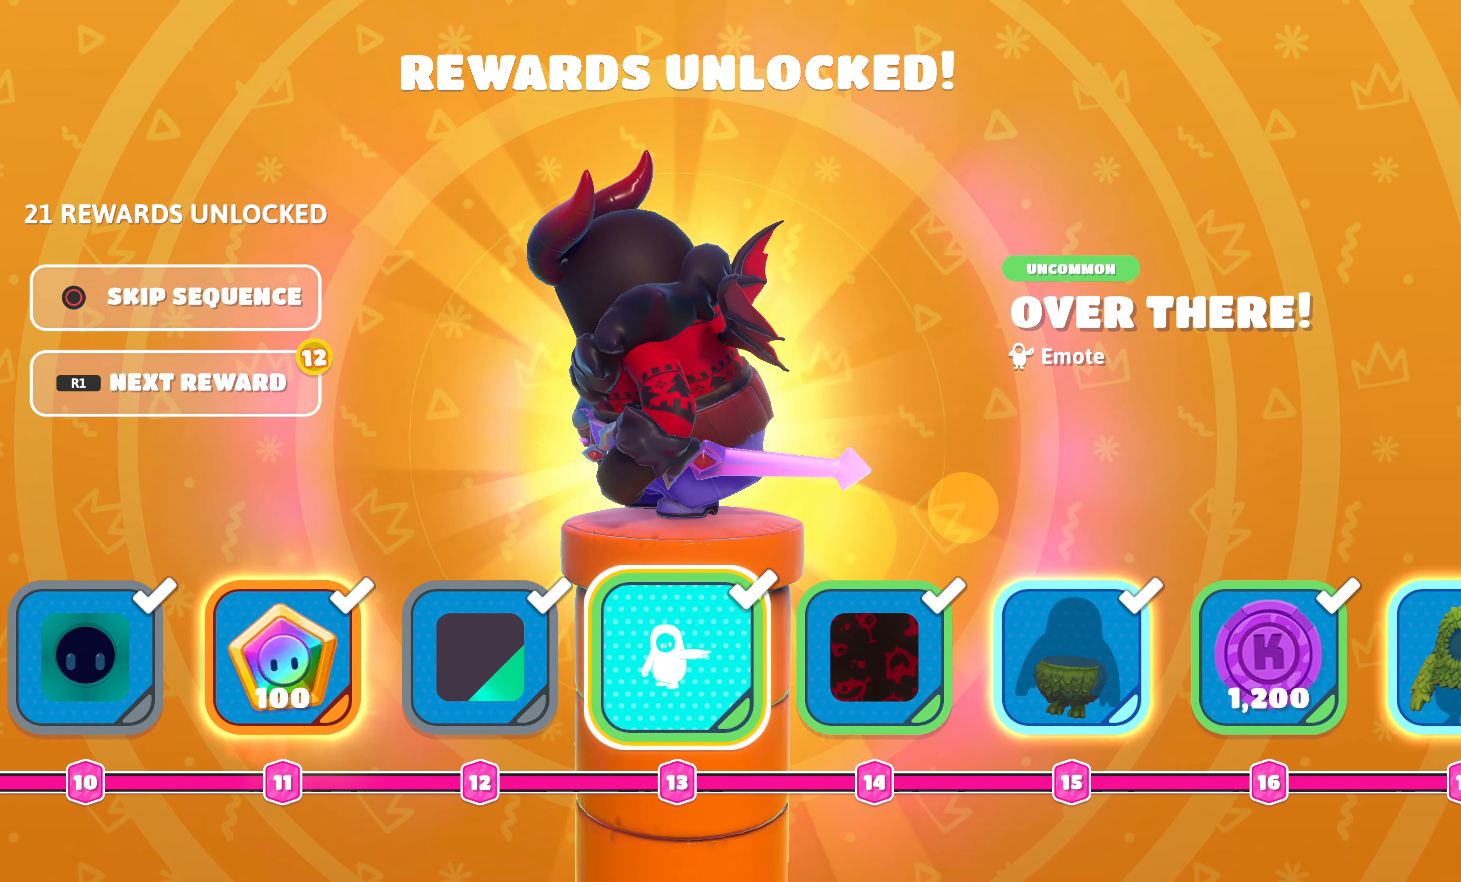
{"buttons": [], "left_stick": "center", "right_stick": "right", "events": [[383, "right_stick", "right"]]}